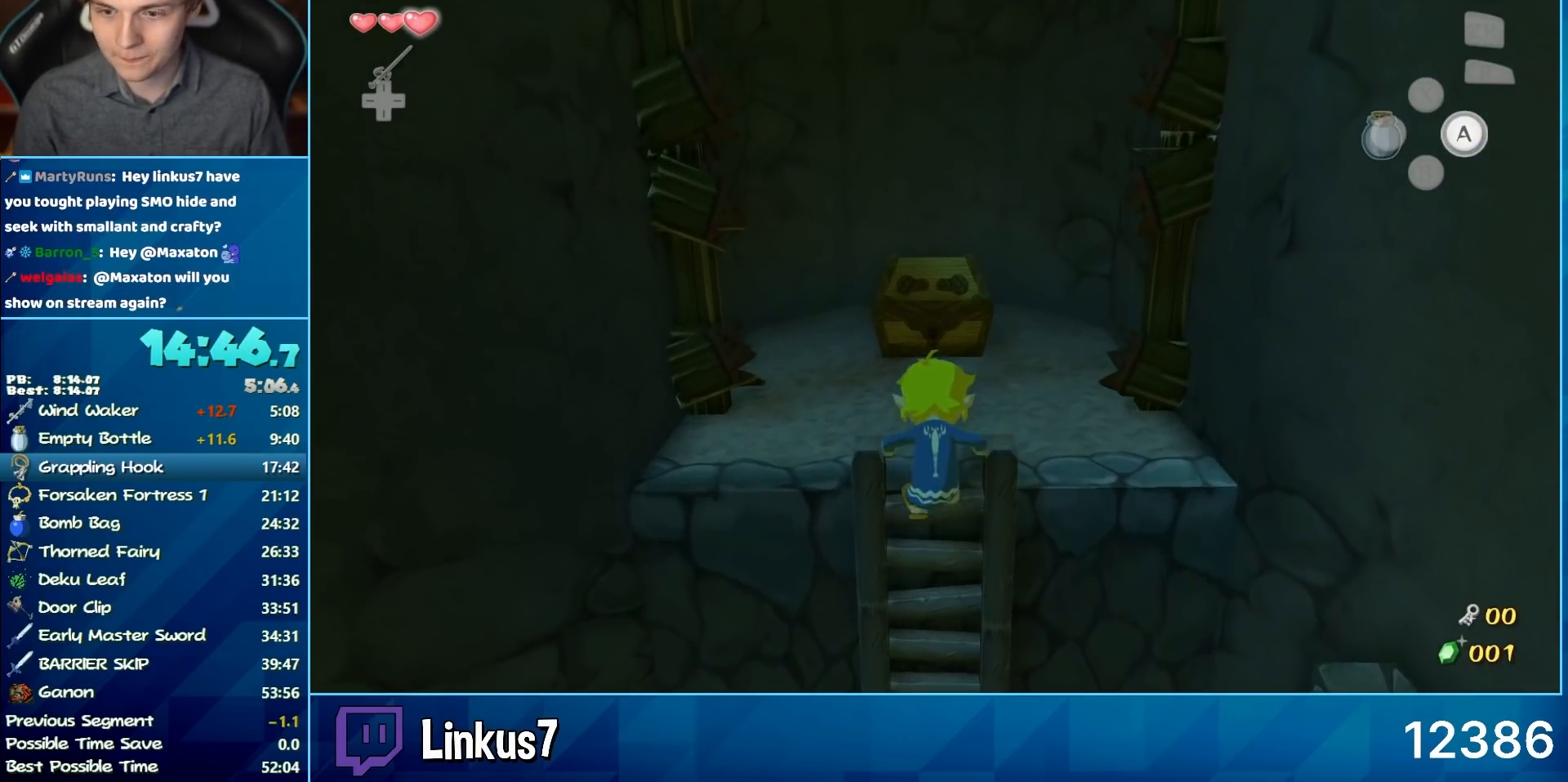
Gameplay with a controller (Nintendo layout); each line is a JSON object with the inputs held at the frame after it. "button_events" lists button changes between this image and that frame as [ms after this image, input, new state], when the widget could be followed in between (sticks are given only as held states). Not read: L3 R3.
{"buttons": [], "left_stick": "center", "right_stick": "center", "button_events": []}
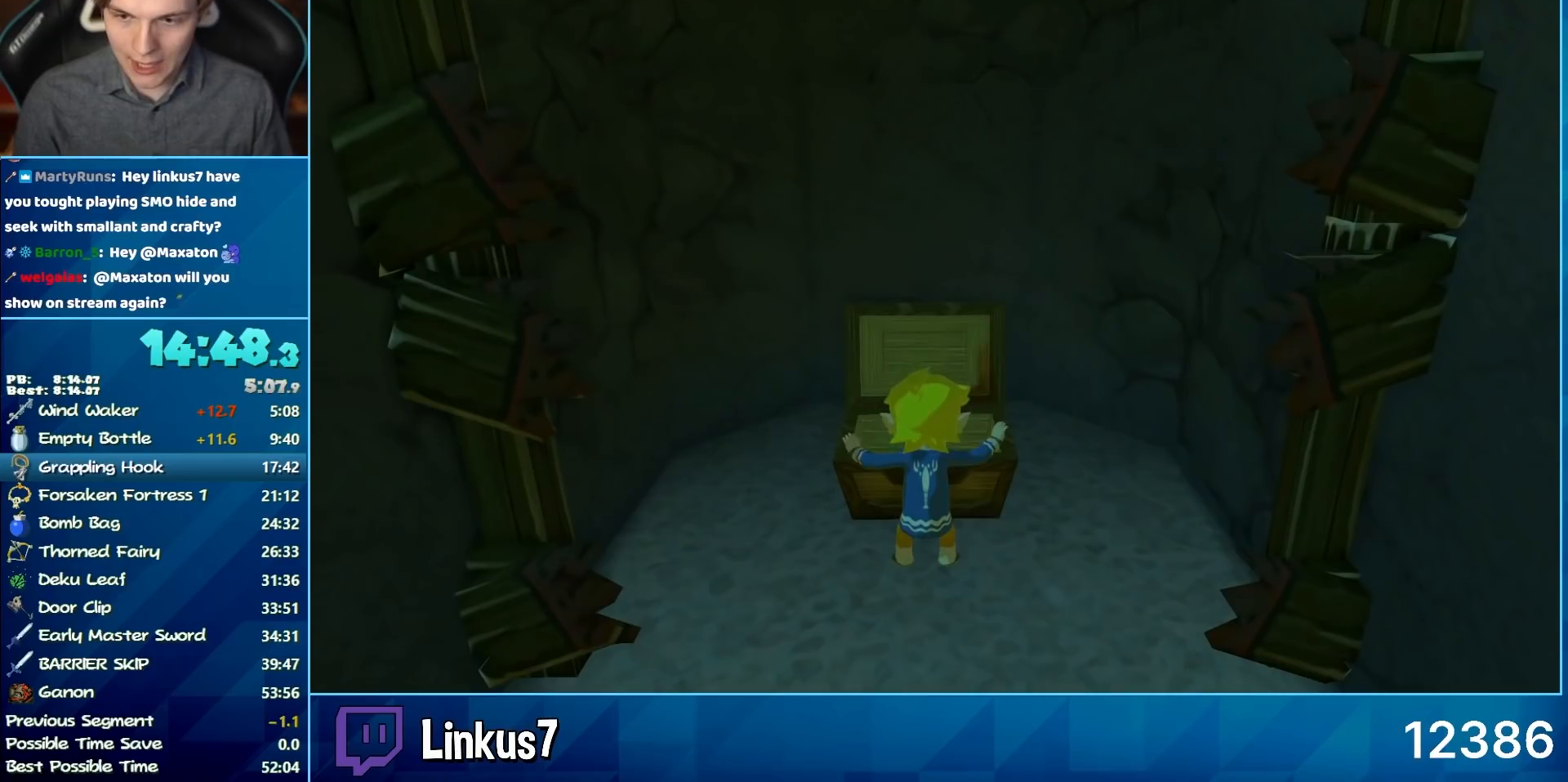
{"buttons": [], "left_stick": "center", "right_stick": "center", "button_events": [[100, "B", "down"], [183, "A", "down"], [183, "B", "up"], [233, "A", "up"], [233, "B", "down"], [283, "A", "down"], [317, "B", "up"], [367, "A", "up"], [417, "A", "down"], [500, "A", "up"]]}
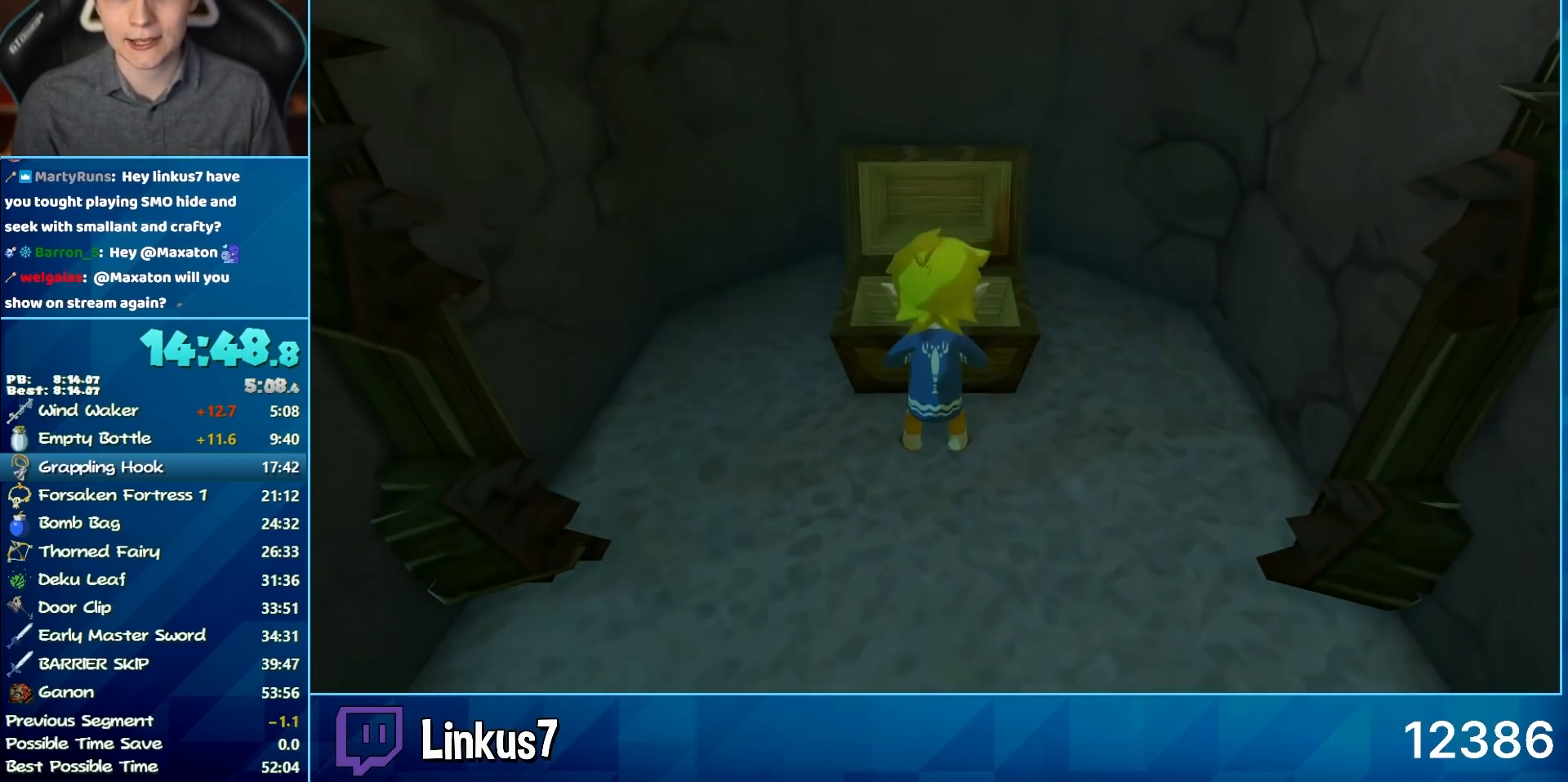
{"buttons": ["A"], "left_stick": "center", "right_stick": "center", "button_events": [[83, "A", "down"], [317, "A", "up"], [317, "B", "down"], [367, "A", "down"], [367, "B", "up"], [450, "A", "up"], [450, "B", "down"], [500, "A", "down"], [500, "B", "up"]]}
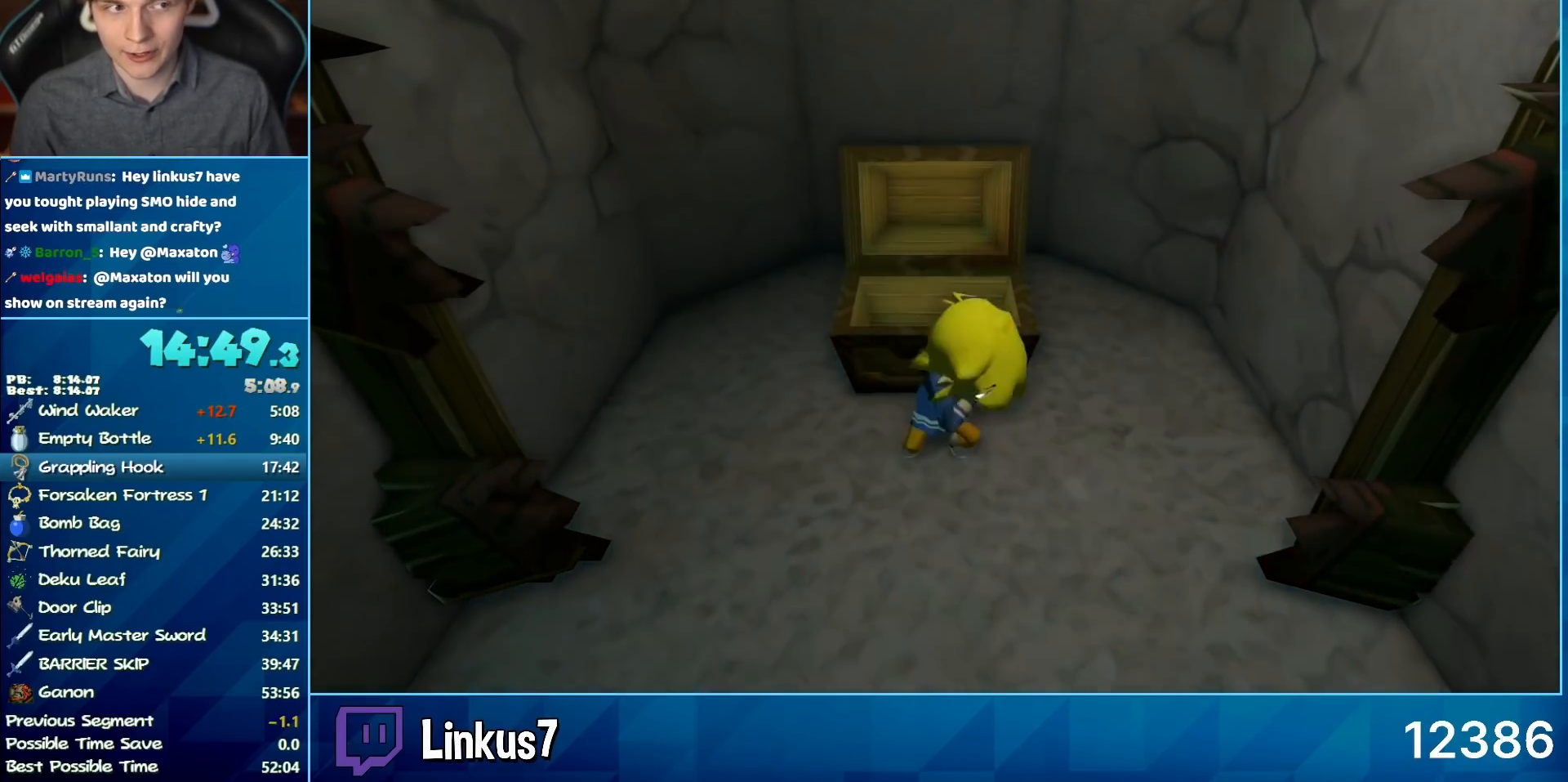
{"buttons": ["A"], "left_stick": "center", "right_stick": "center", "button_events": [[133, "A", "up"], [133, "B", "down"], [183, "A", "down"], [183, "B", "up"], [267, "A", "up"], [267, "B", "down"], [317, "B", "up"], [400, "B", "down"], [450, "B", "up"], [483, "A", "down"]]}
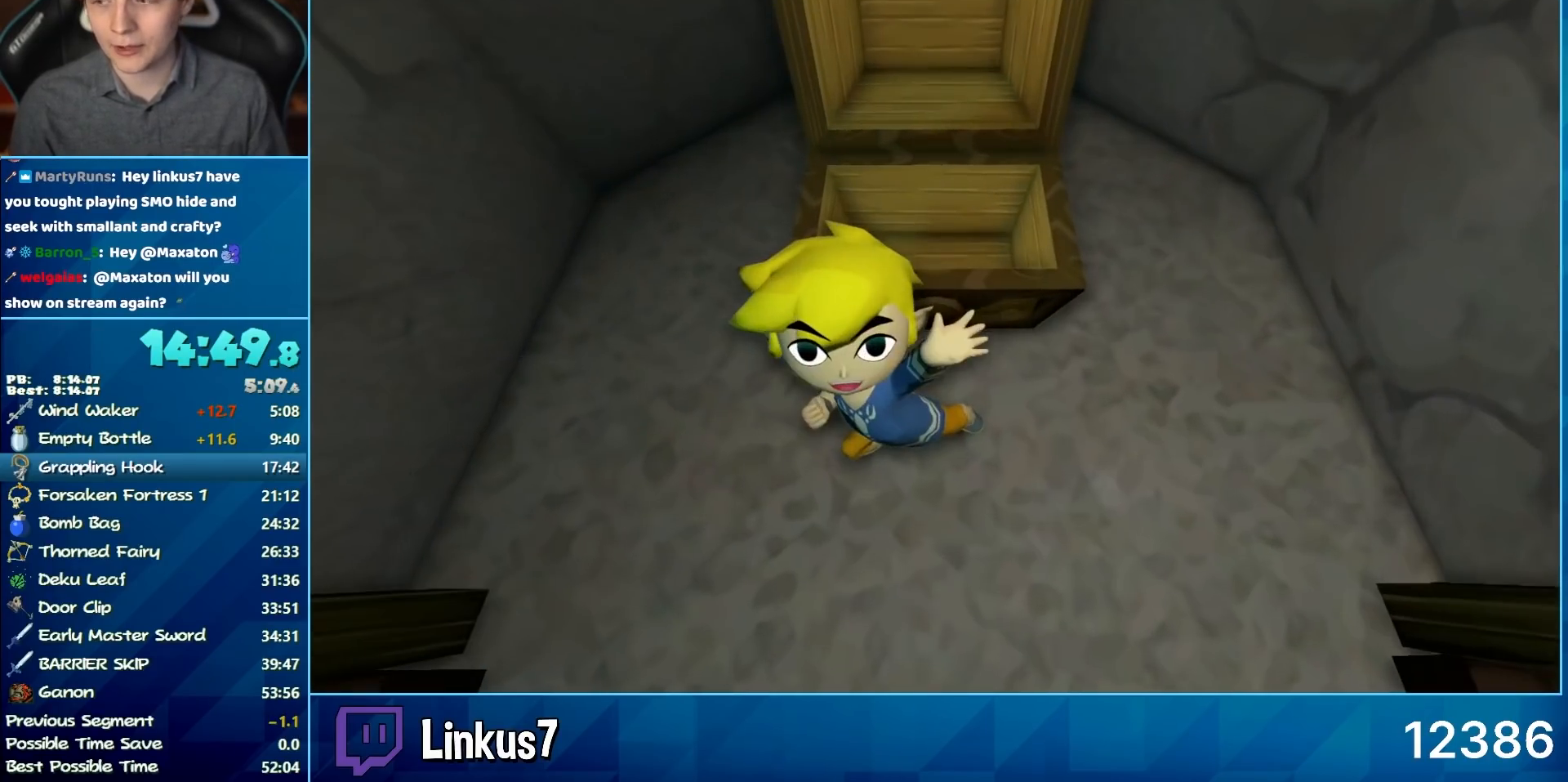
{"buttons": ["A"], "left_stick": "center", "right_stick": "center", "button_events": [[33, "A", "up"], [117, "A", "down"], [217, "A", "up"], [300, "A", "down"]]}
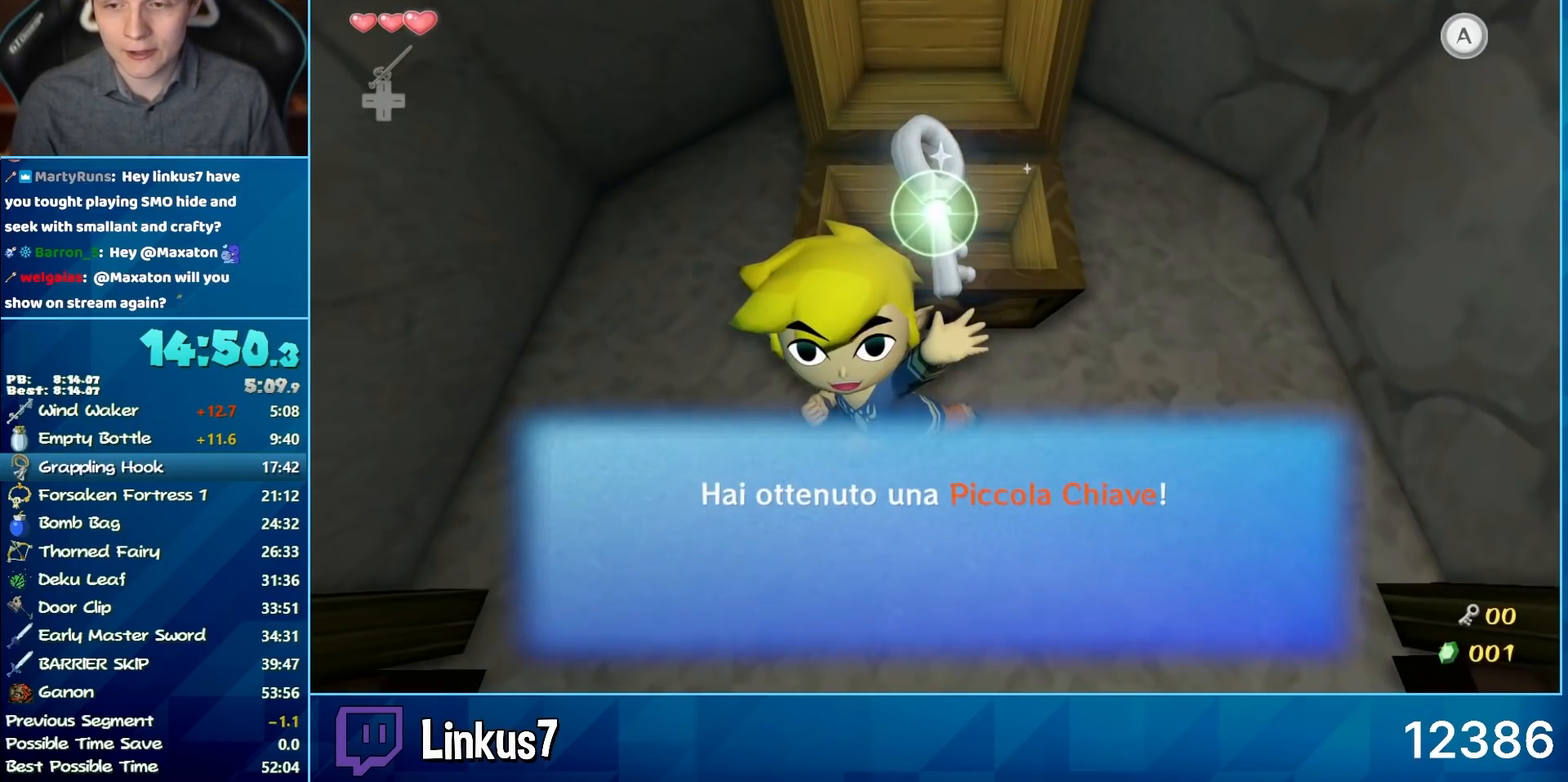
{"buttons": ["A", "B"], "left_stick": "center", "right_stick": "center", "button_events": [[17, "A", "up"], [17, "B", "down"], [67, "A", "down"], [67, "B", "up"], [150, "A", "up"], [150, "B", "down"], [200, "A", "down"], [200, "B", "up"], [283, "A", "up"], [283, "B", "down"], [333, "A", "down"], [333, "B", "up"], [417, "A", "up"], [417, "B", "down"], [467, "A", "down"]]}
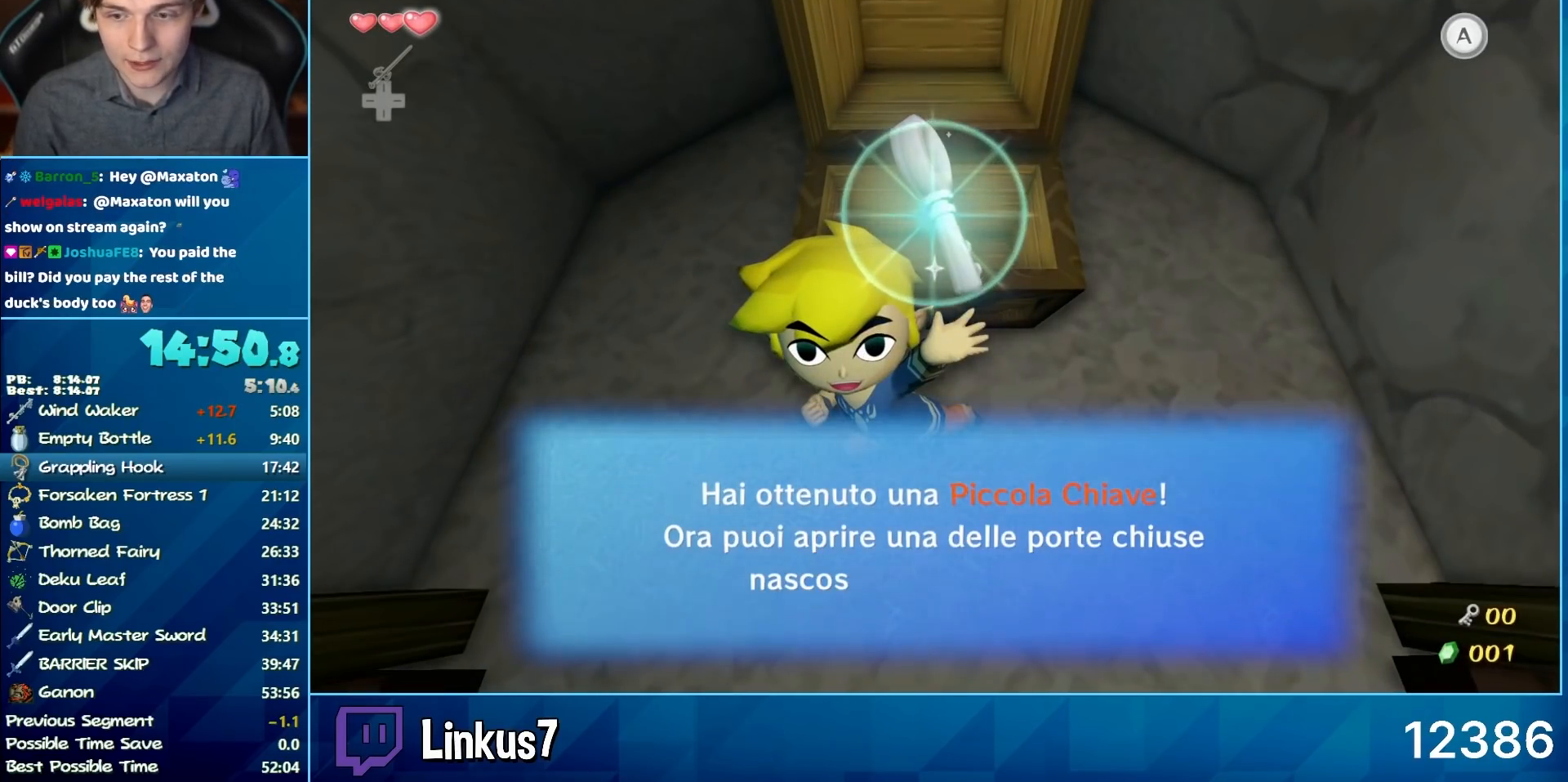
{"buttons": ["B"], "left_stick": "center", "right_stick": "center", "button_events": [[17, "B", "up"], [67, "A", "up"], [67, "B", "down"], [450, "A", "down"], [450, "B", "up"], [500, "A", "up"], [500, "B", "down"]]}
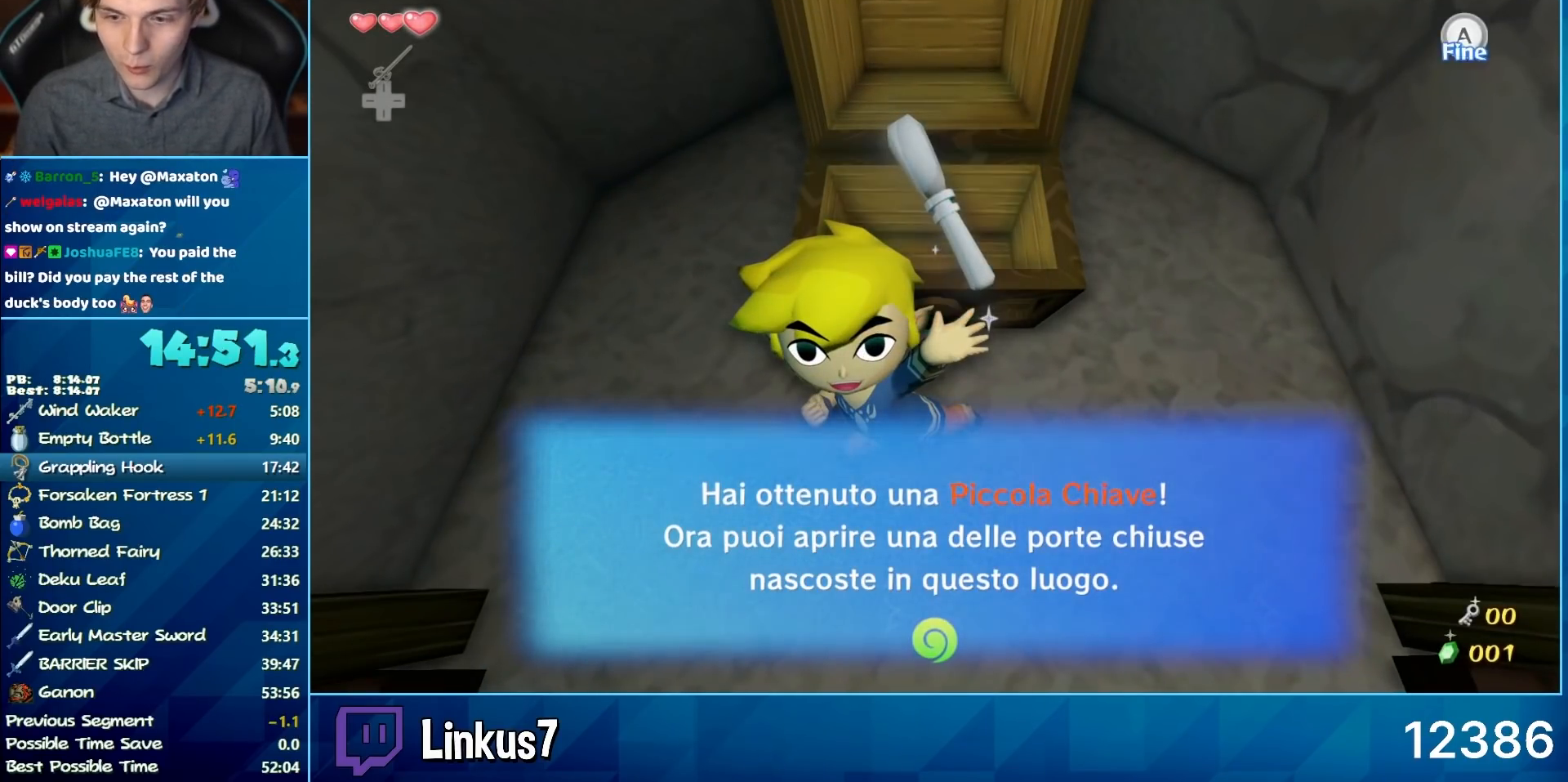
{"buttons": [], "left_stick": "down-left", "right_stick": "center", "button_events": [[83, "B", "up"], [133, "B", "down"], [183, "B", "up"]]}
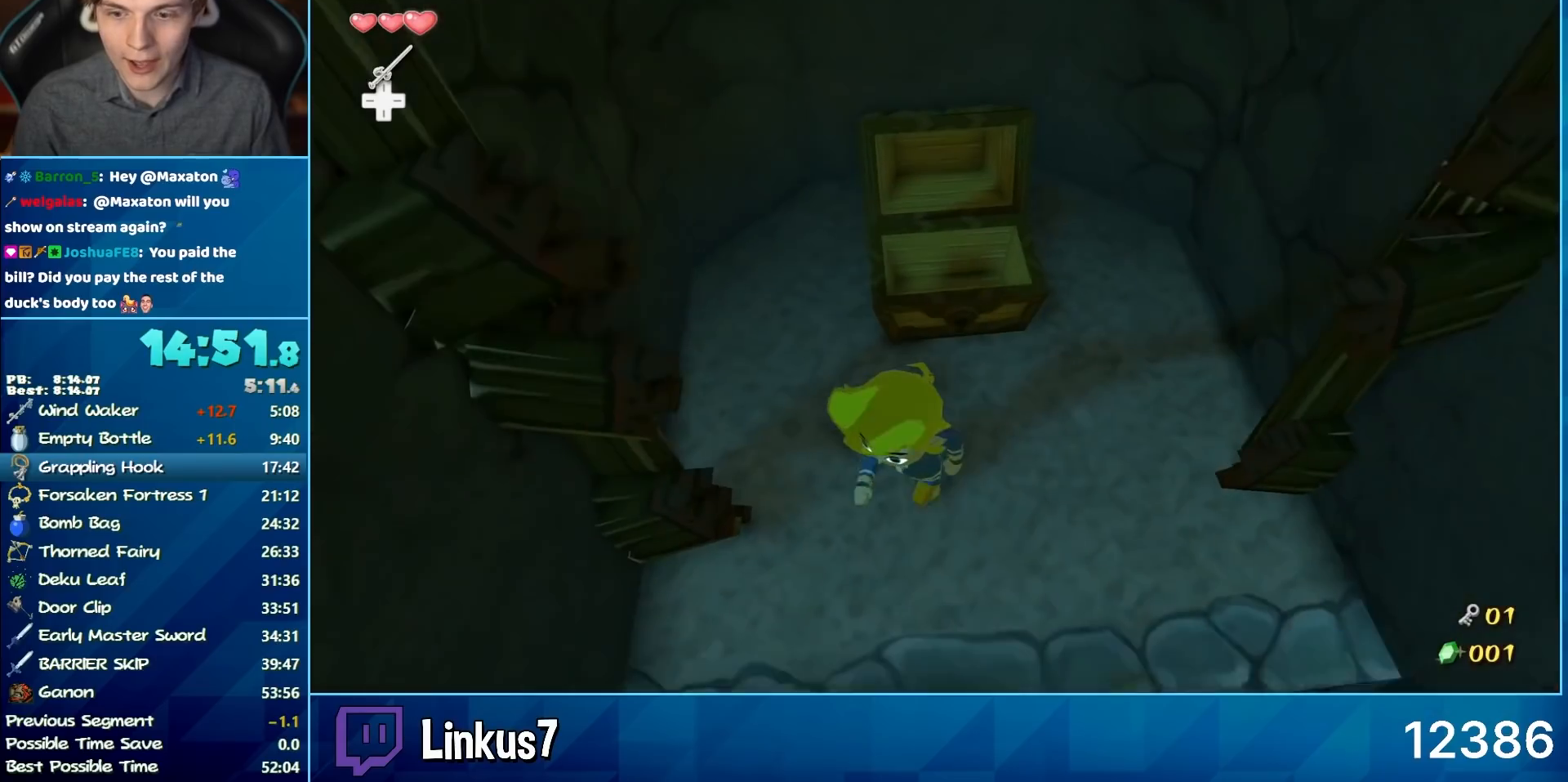
{"buttons": [], "left_stick": "down", "right_stick": "left", "button_events": [[167, "A", "down"], [217, "A", "up"]]}
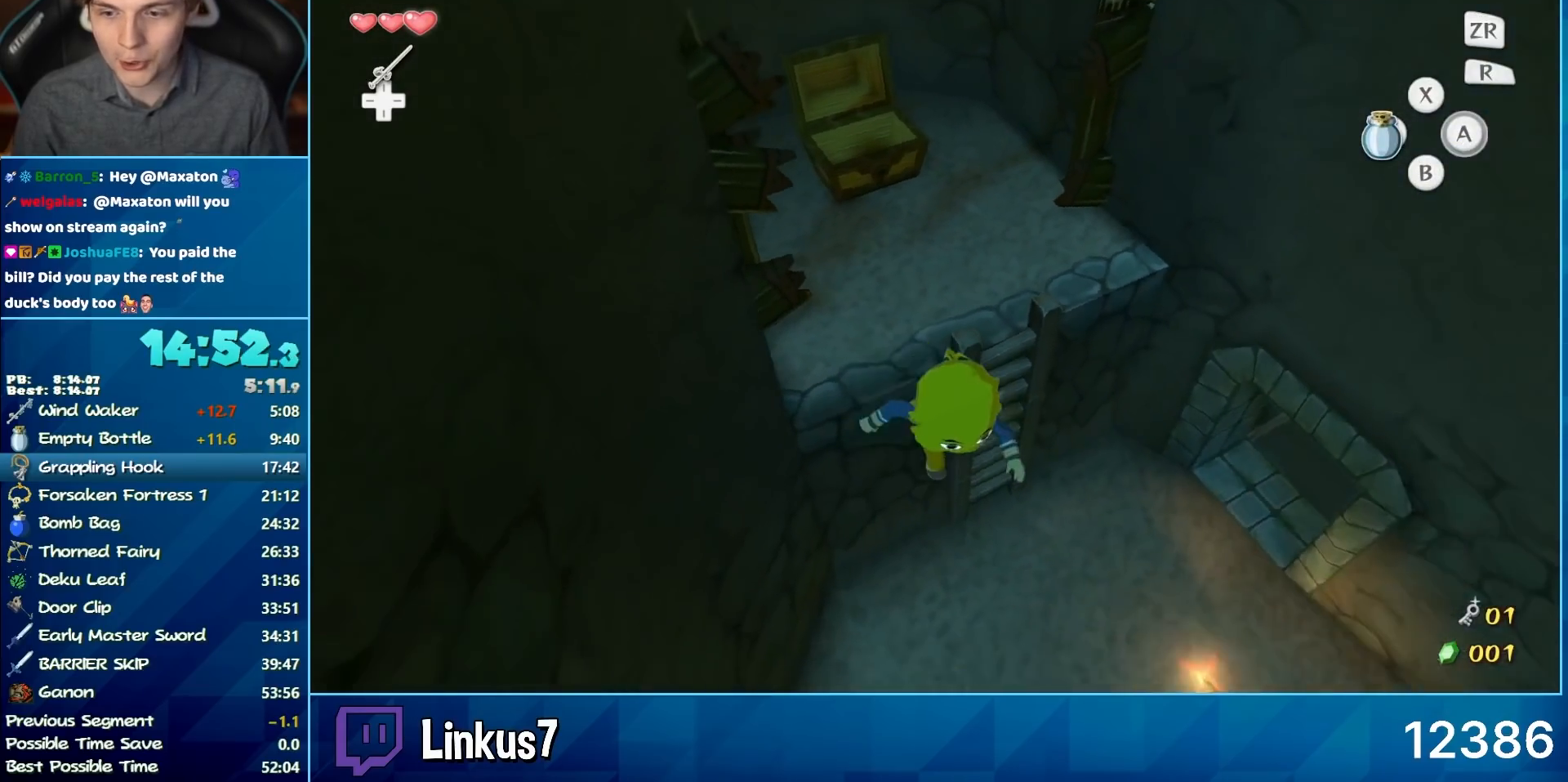
{"buttons": [], "left_stick": "up-right", "right_stick": "center", "button_events": []}
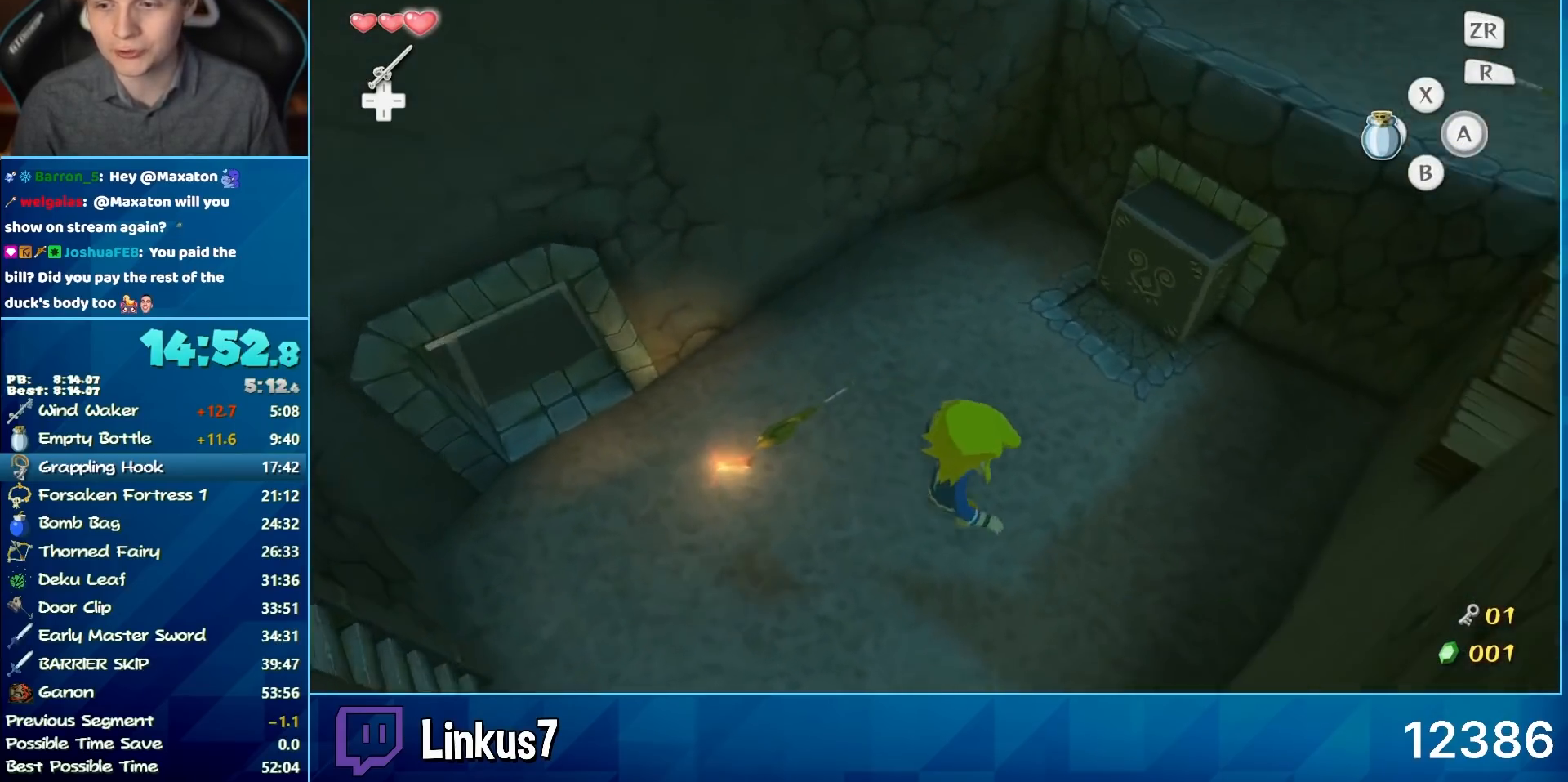
{"buttons": [], "left_stick": "up", "right_stick": "center", "button_events": [[317, "A", "down"], [417, "A", "up"]]}
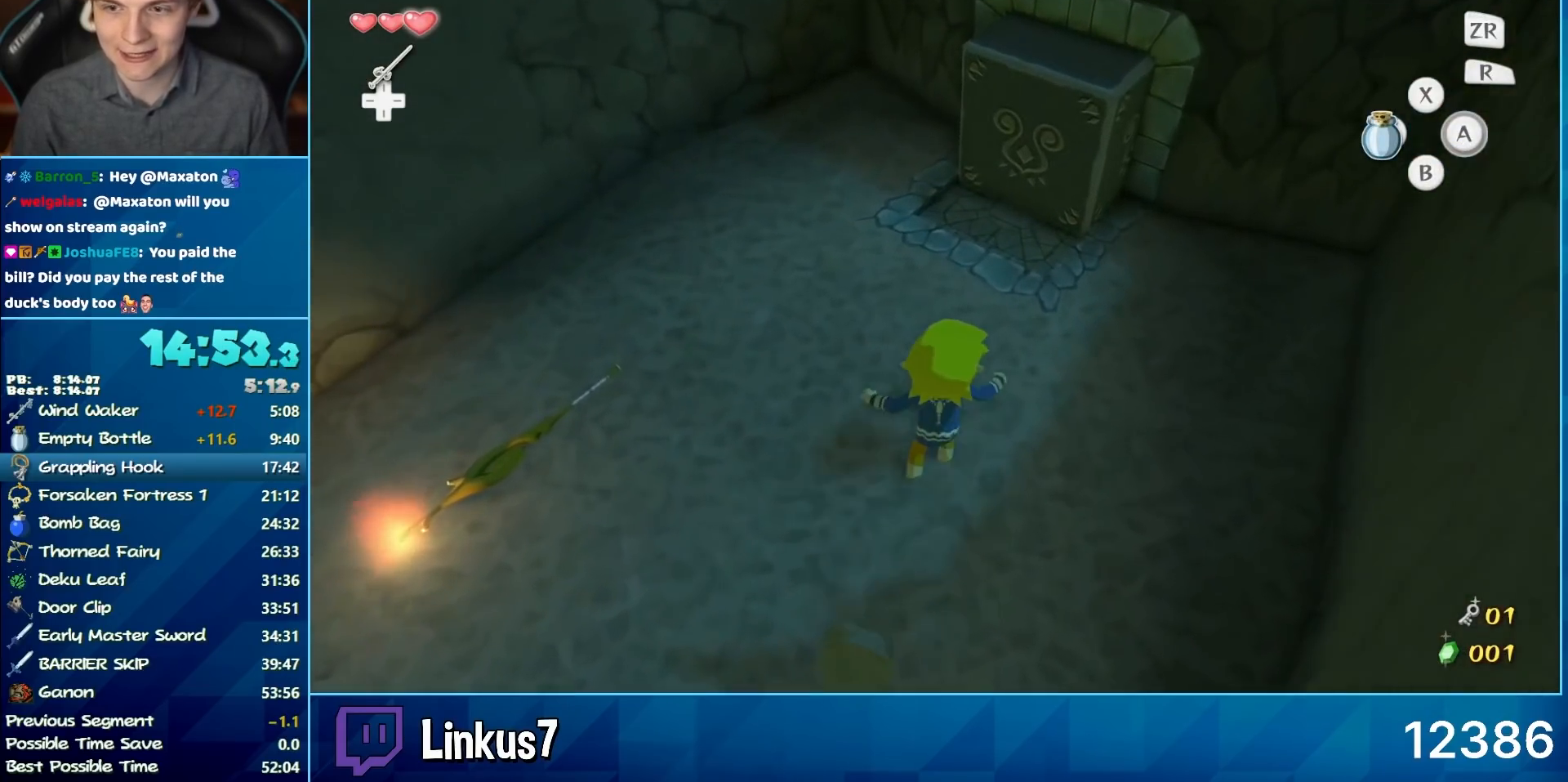
{"buttons": [], "left_stick": "up-right", "right_stick": "center", "button_events": []}
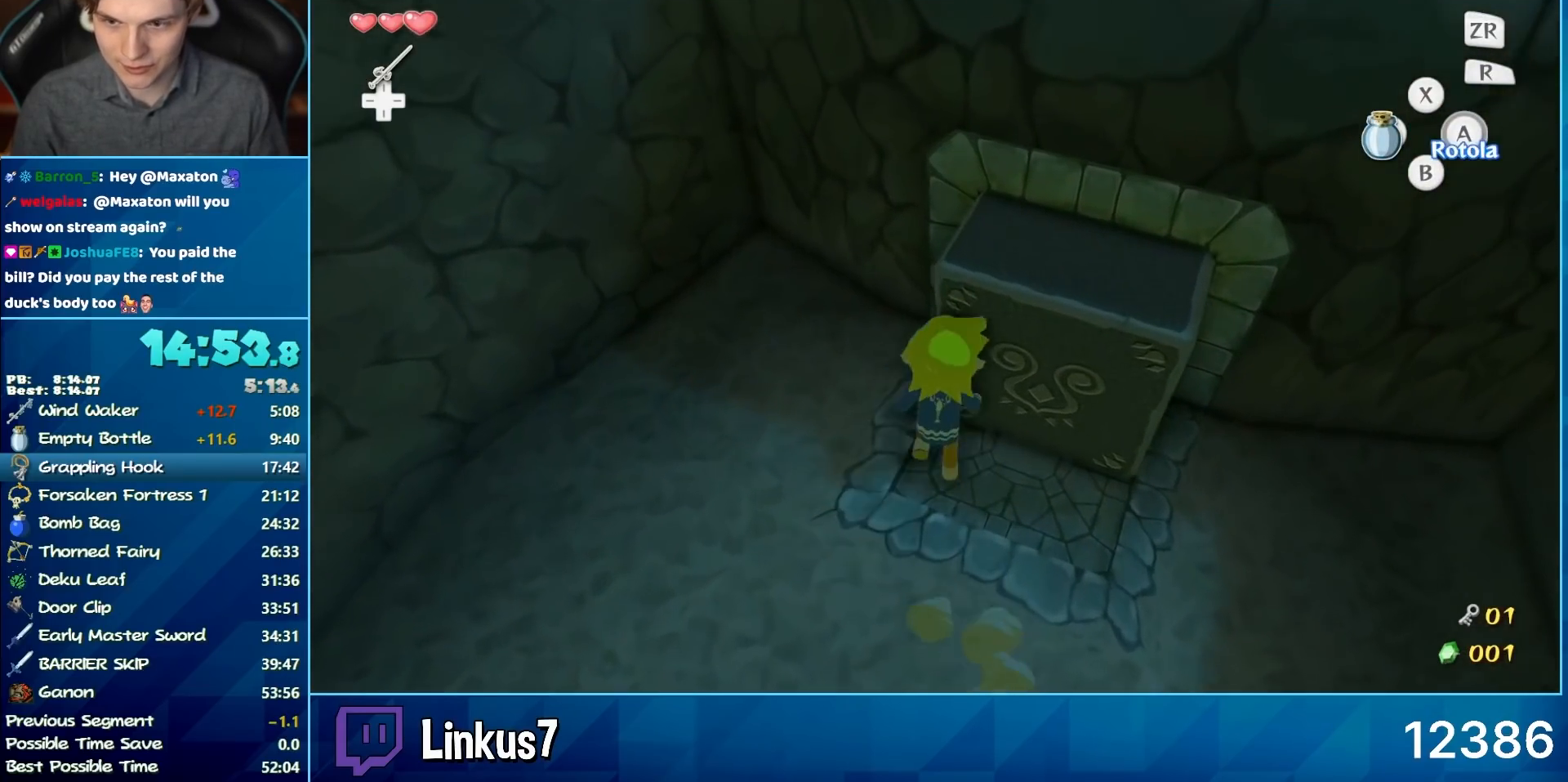
{"buttons": [], "left_stick": "up-right", "right_stick": "center", "button_events": []}
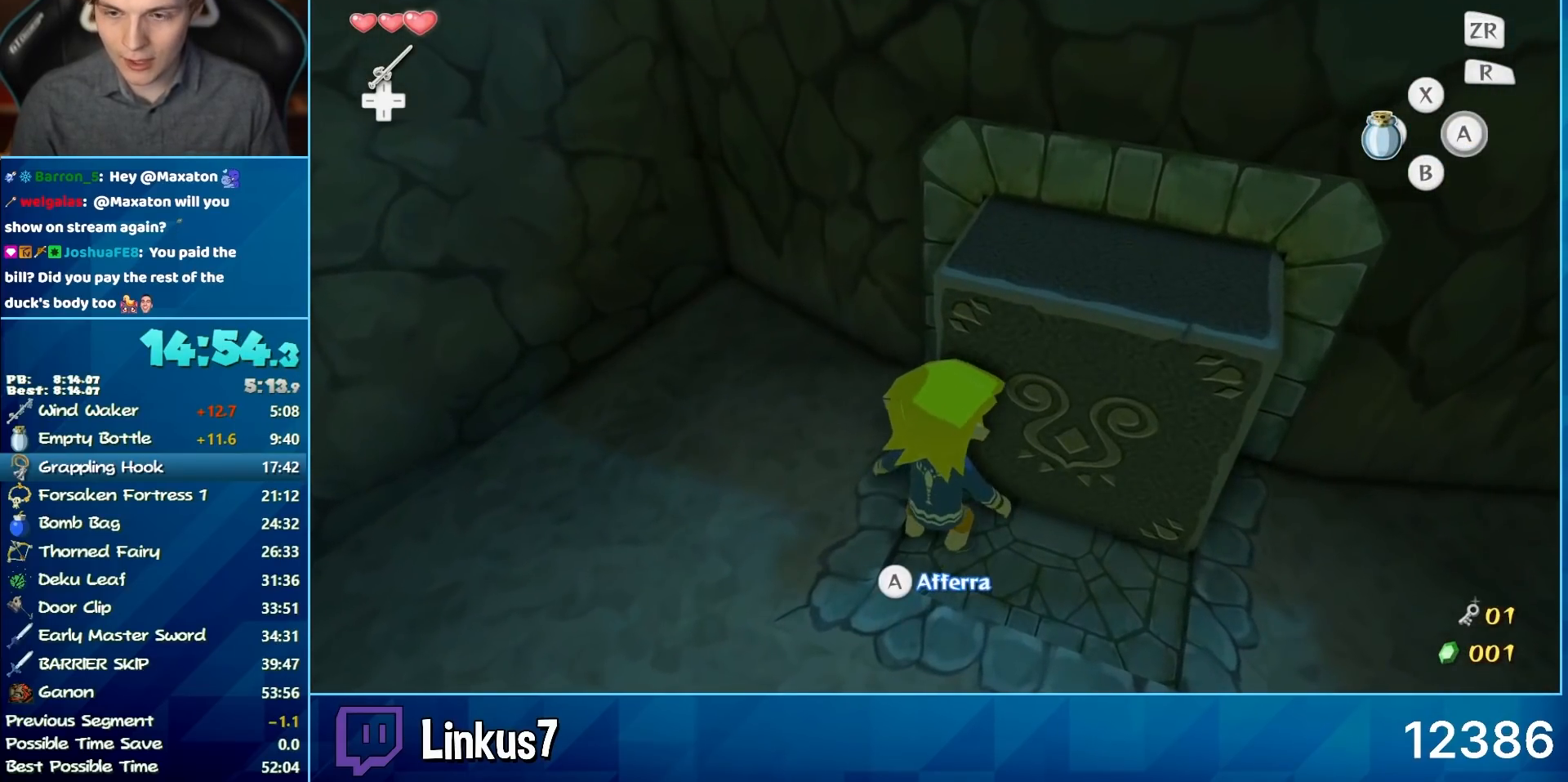
{"buttons": [], "left_stick": "up-right", "right_stick": "center", "button_events": []}
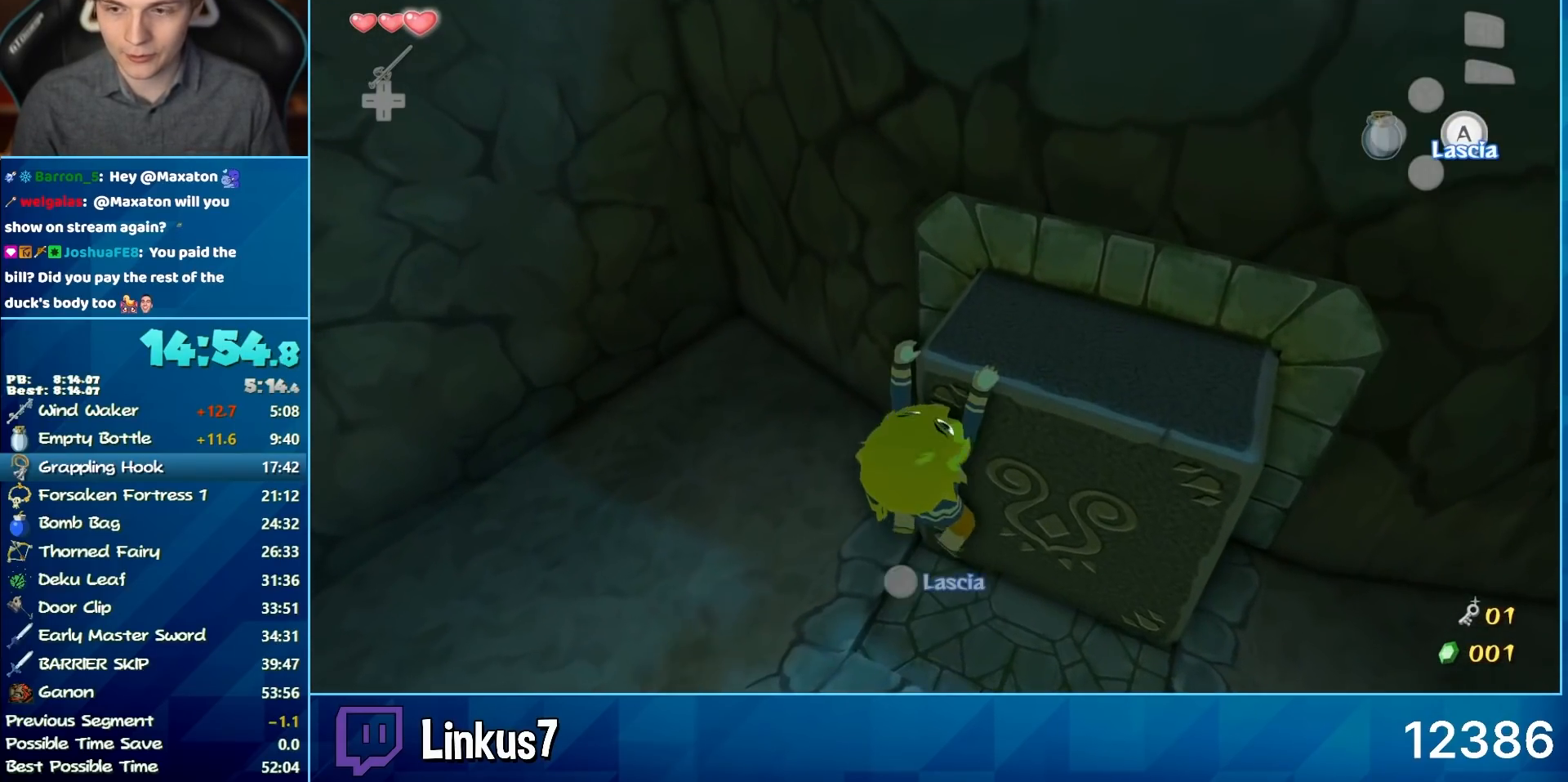
{"buttons": [], "left_stick": "up", "right_stick": "center", "button_events": []}
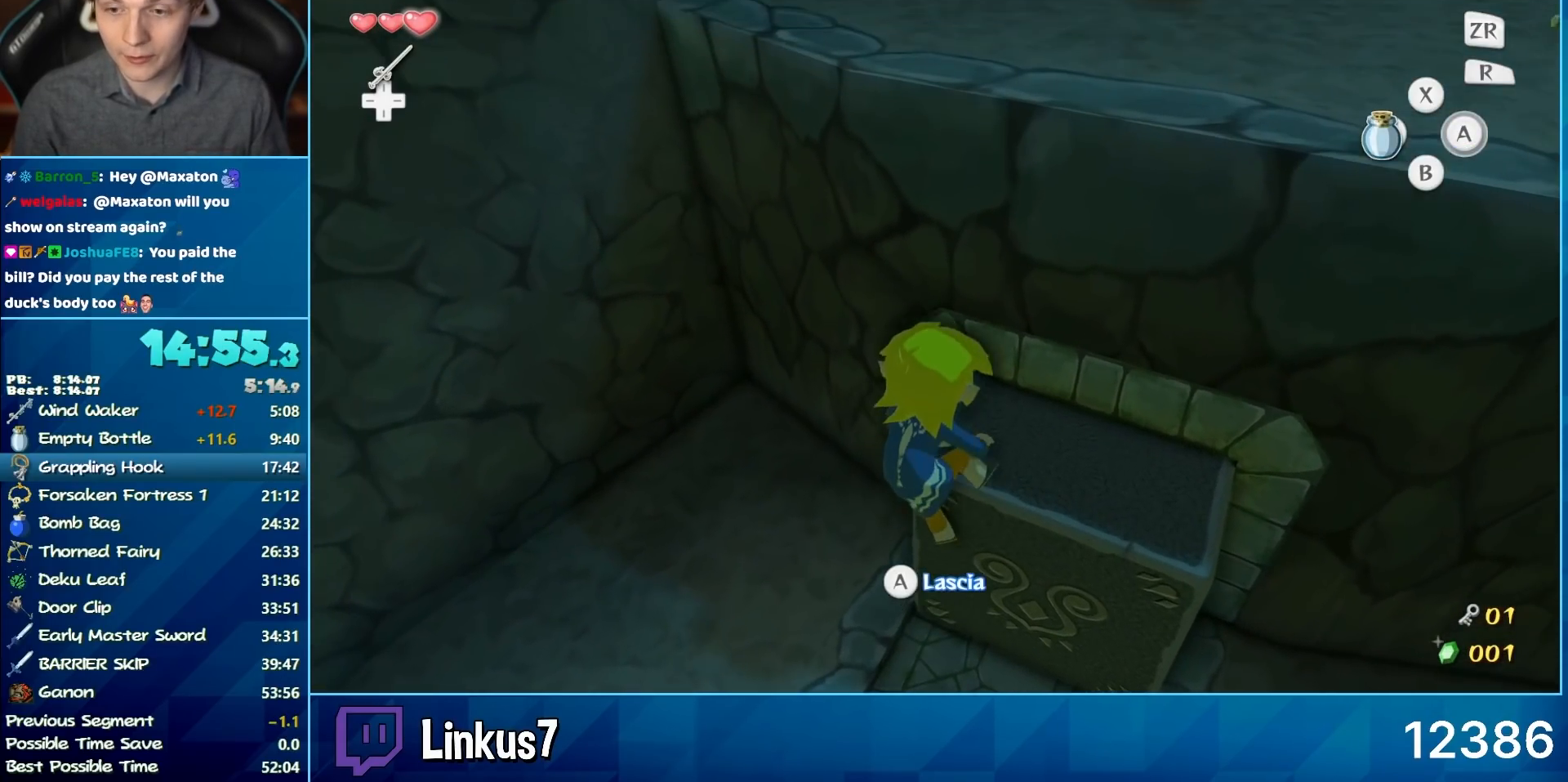
{"buttons": [], "left_stick": "up", "right_stick": "center", "button_events": []}
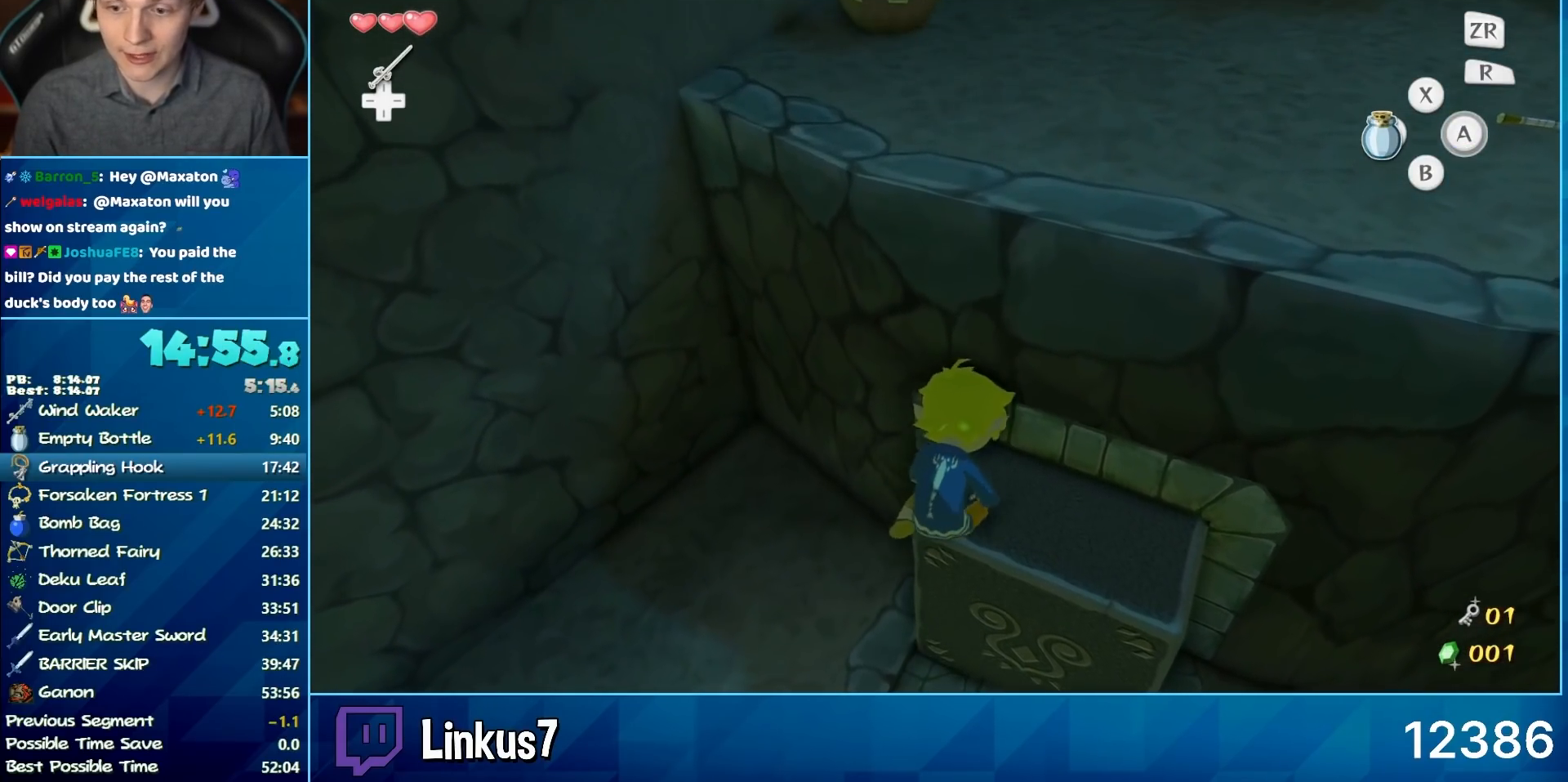
{"buttons": [], "left_stick": "up", "right_stick": "up-left", "button_events": []}
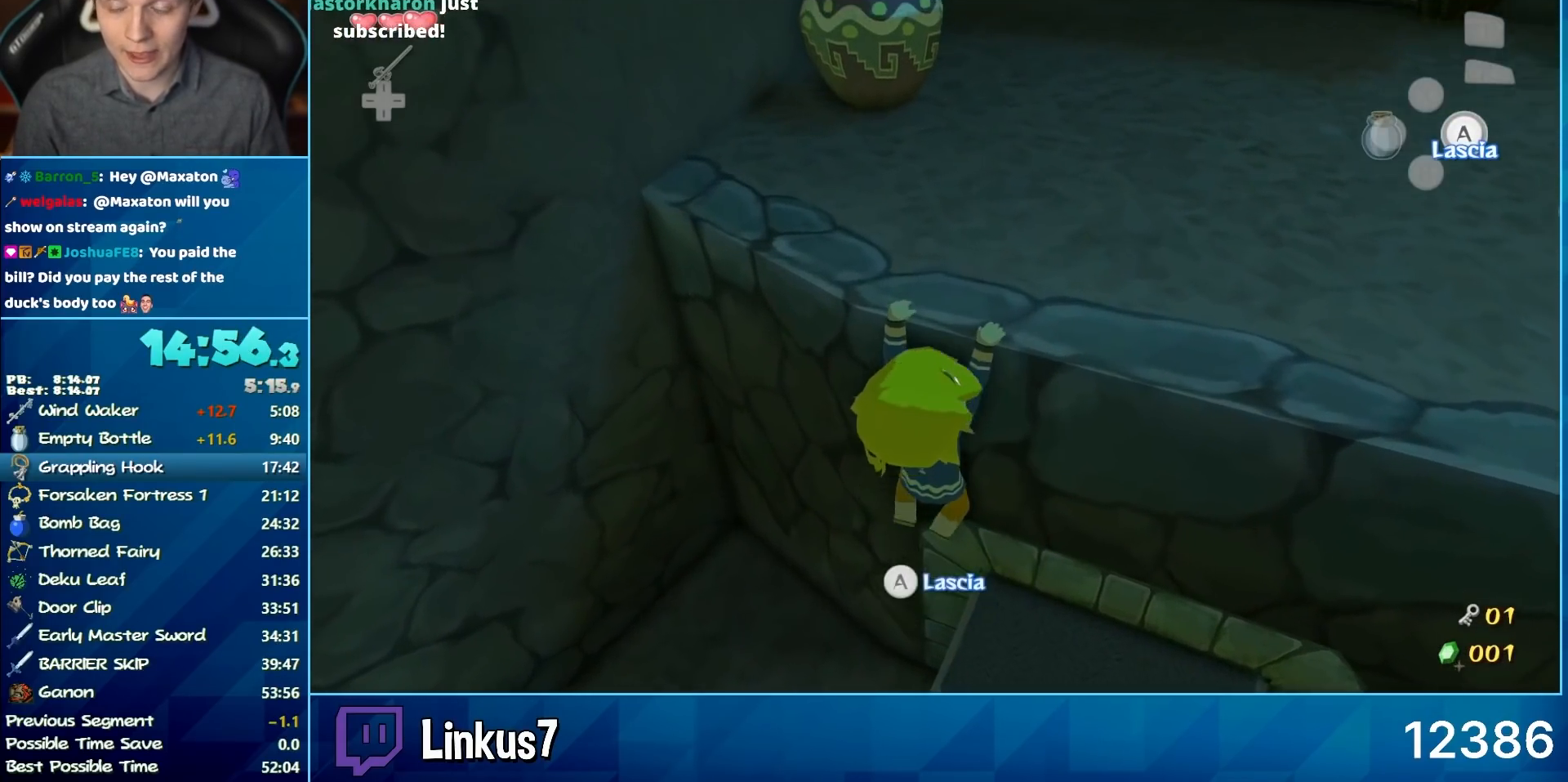
{"buttons": [], "left_stick": "up", "right_stick": "center", "button_events": []}
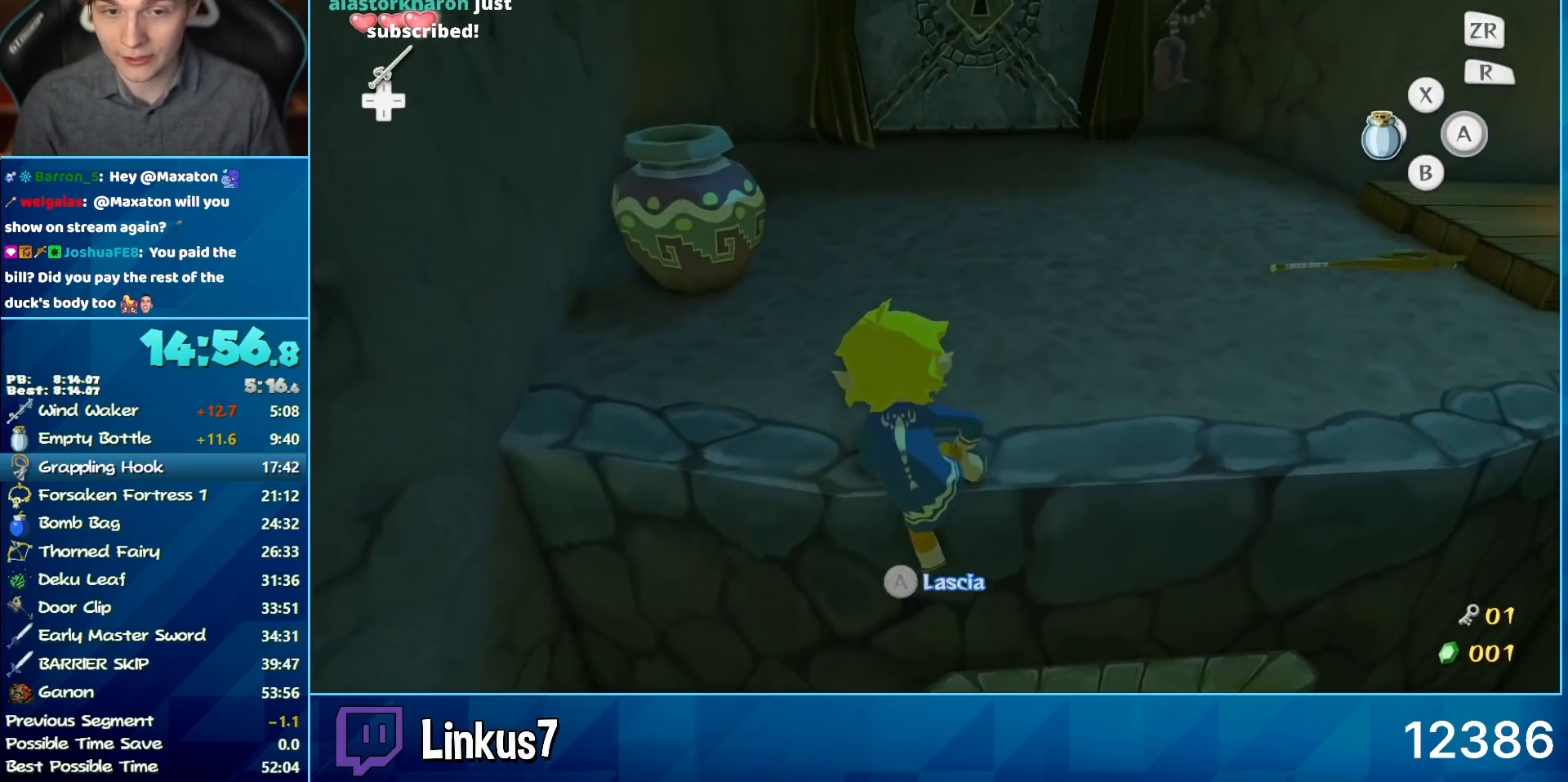
{"buttons": [], "left_stick": "up", "right_stick": "center", "button_events": []}
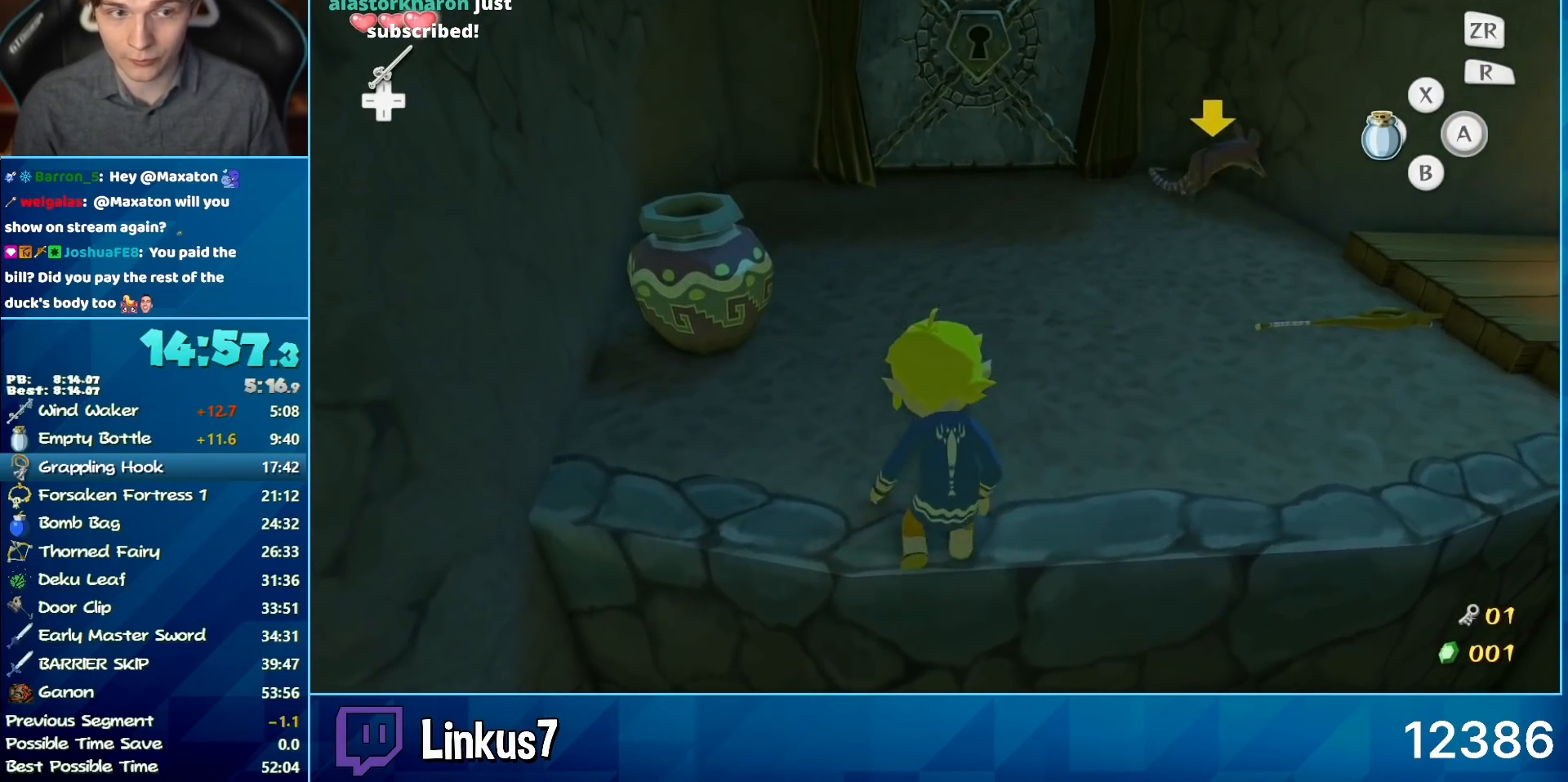
{"buttons": [], "left_stick": "center", "right_stick": "center", "button_events": []}
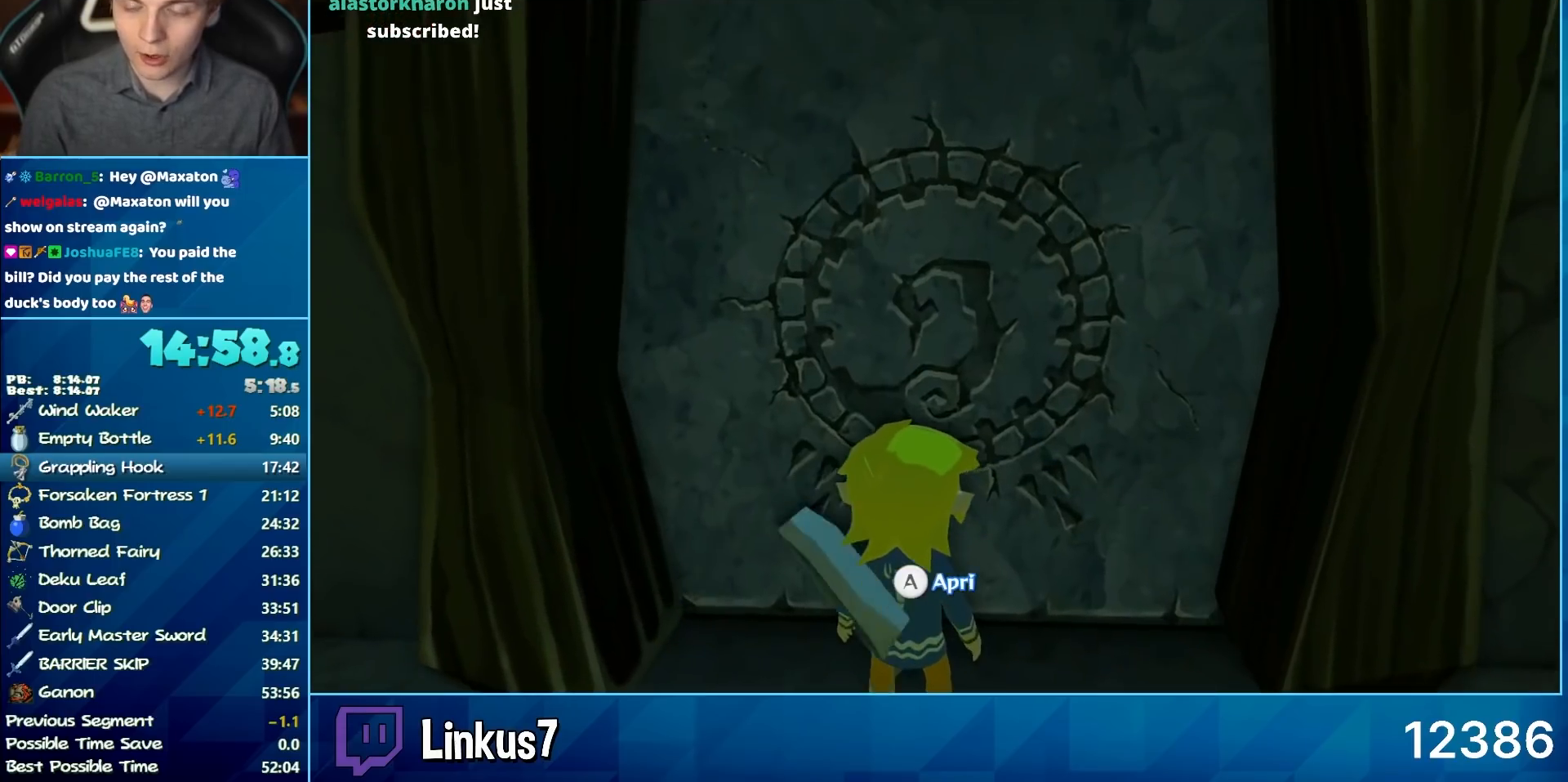
{"buttons": [], "left_stick": "center", "right_stick": "center", "button_events": []}
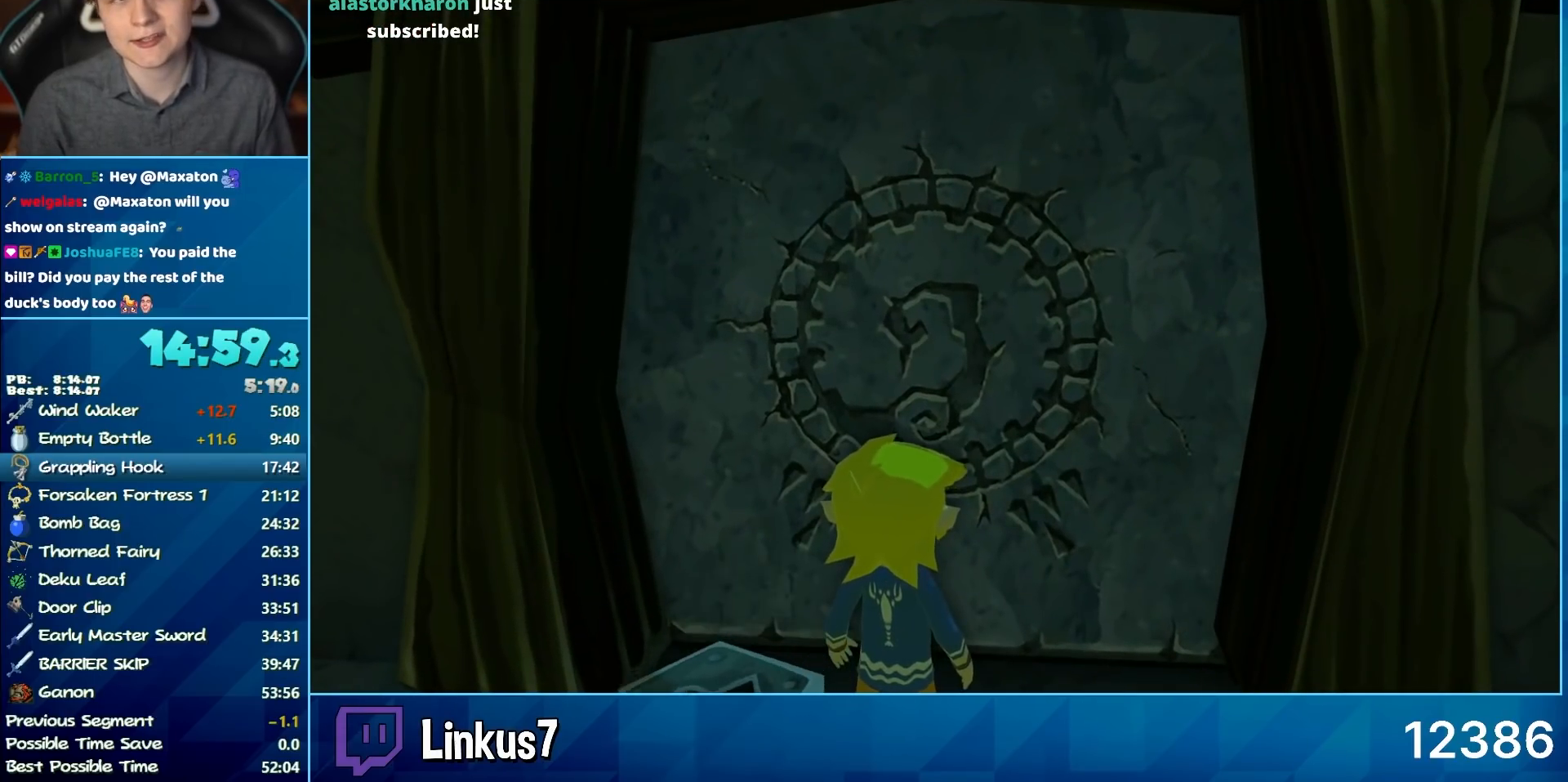
{"buttons": [], "left_stick": "center", "right_stick": "center", "button_events": []}
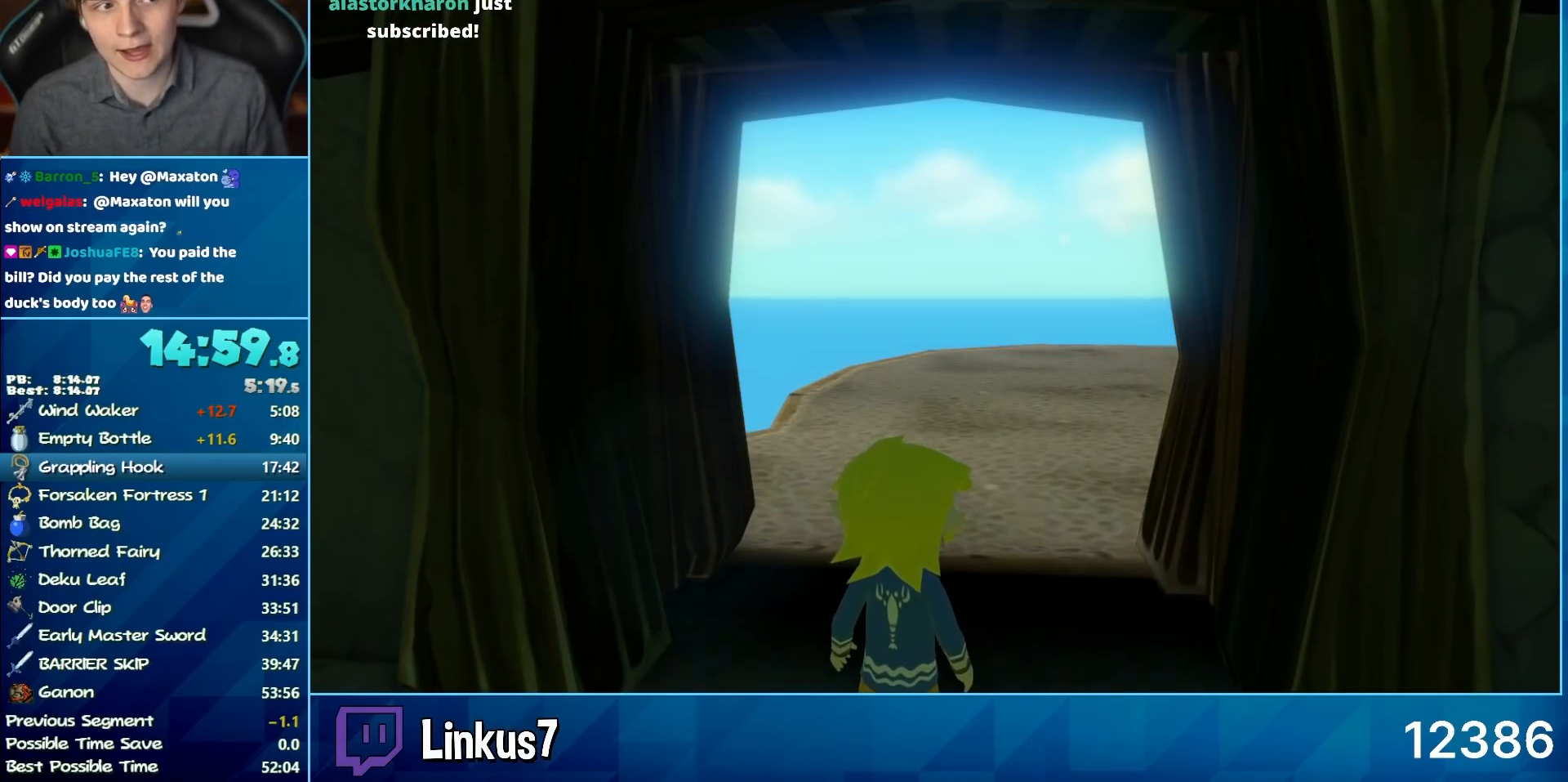
{"buttons": [], "left_stick": "up", "right_stick": "center", "button_events": []}
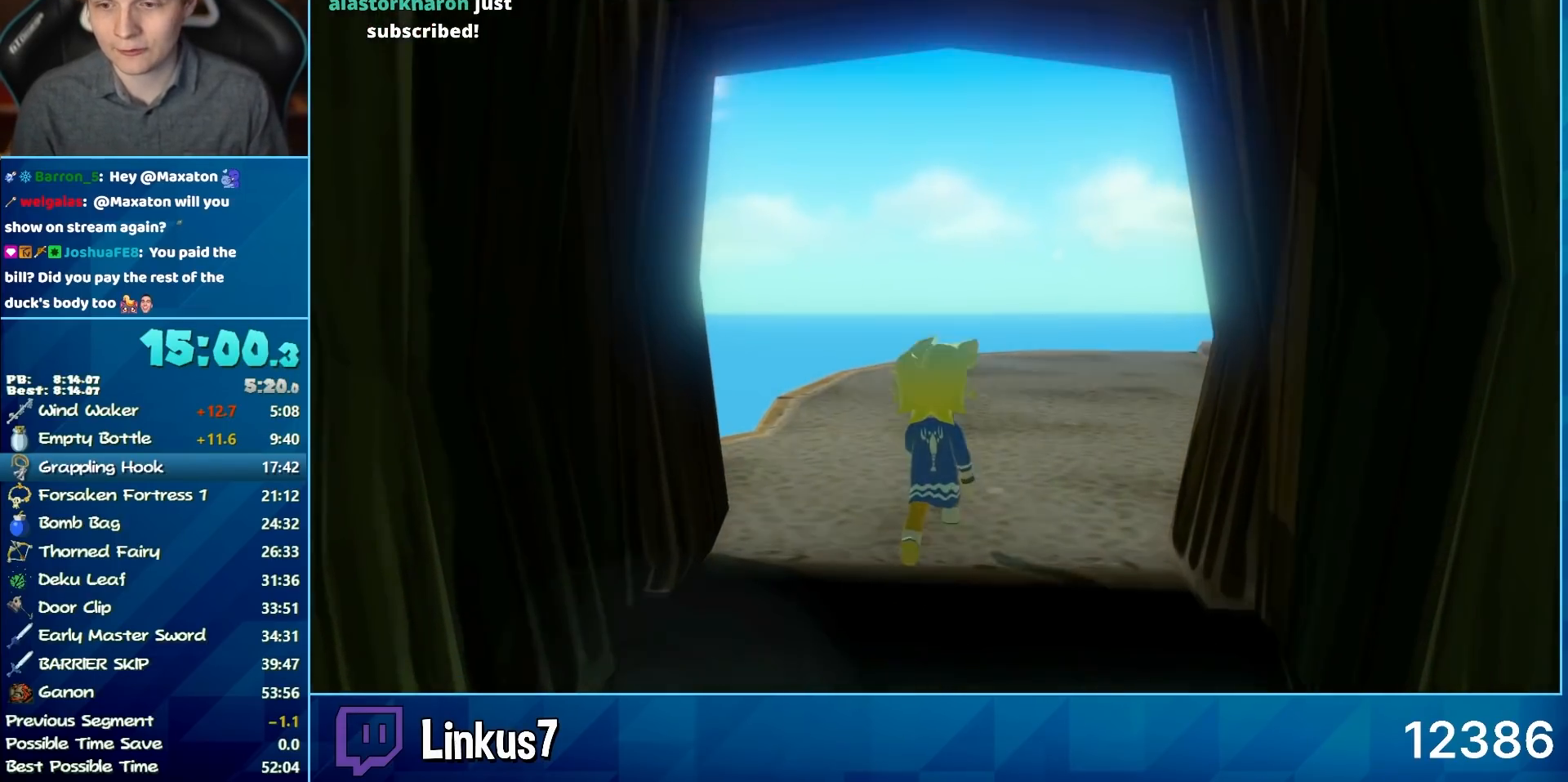
{"buttons": [], "left_stick": "up-right", "right_stick": "center", "button_events": []}
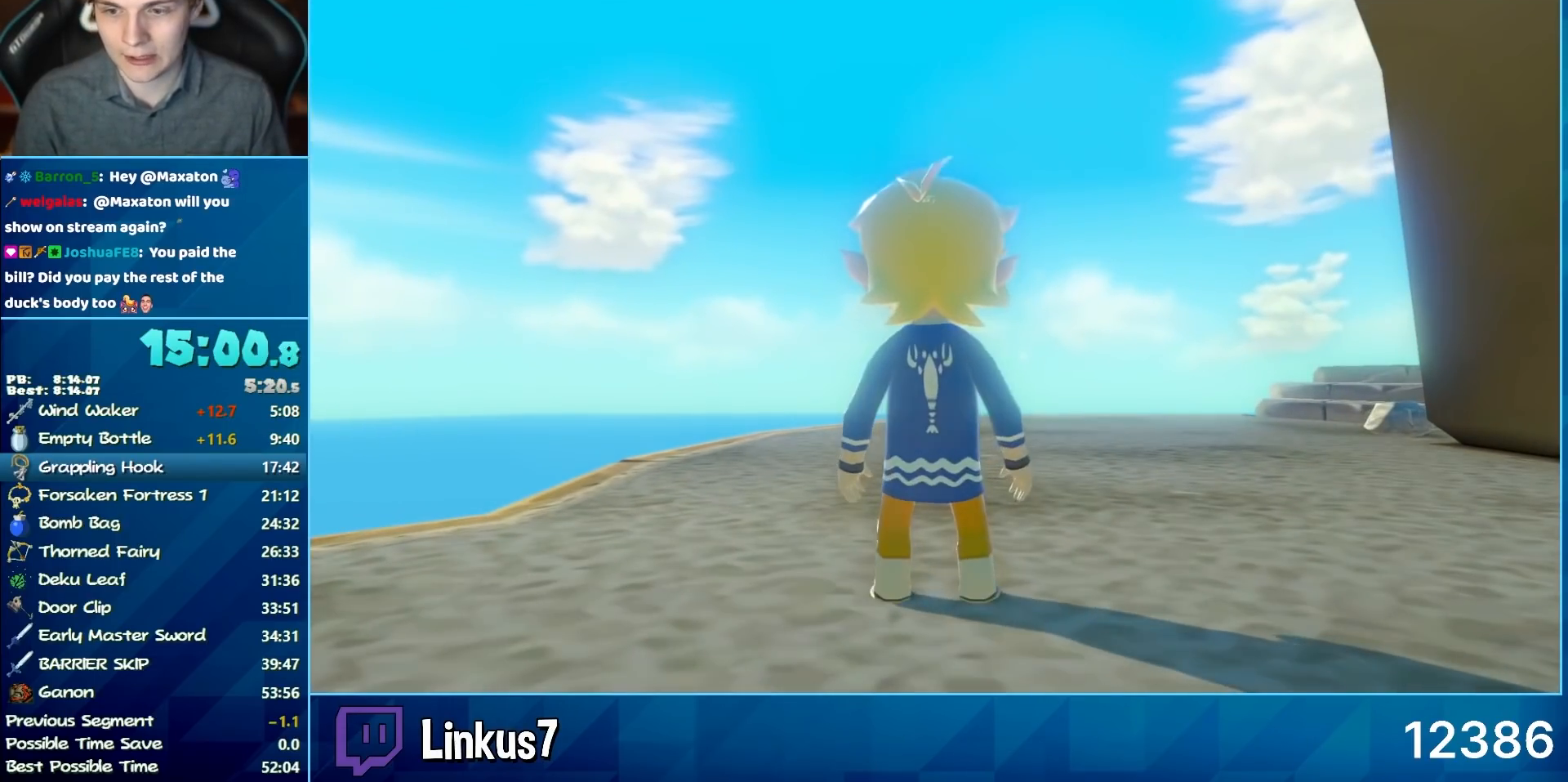
{"buttons": [], "left_stick": "up-right", "right_stick": "center", "button_events": []}
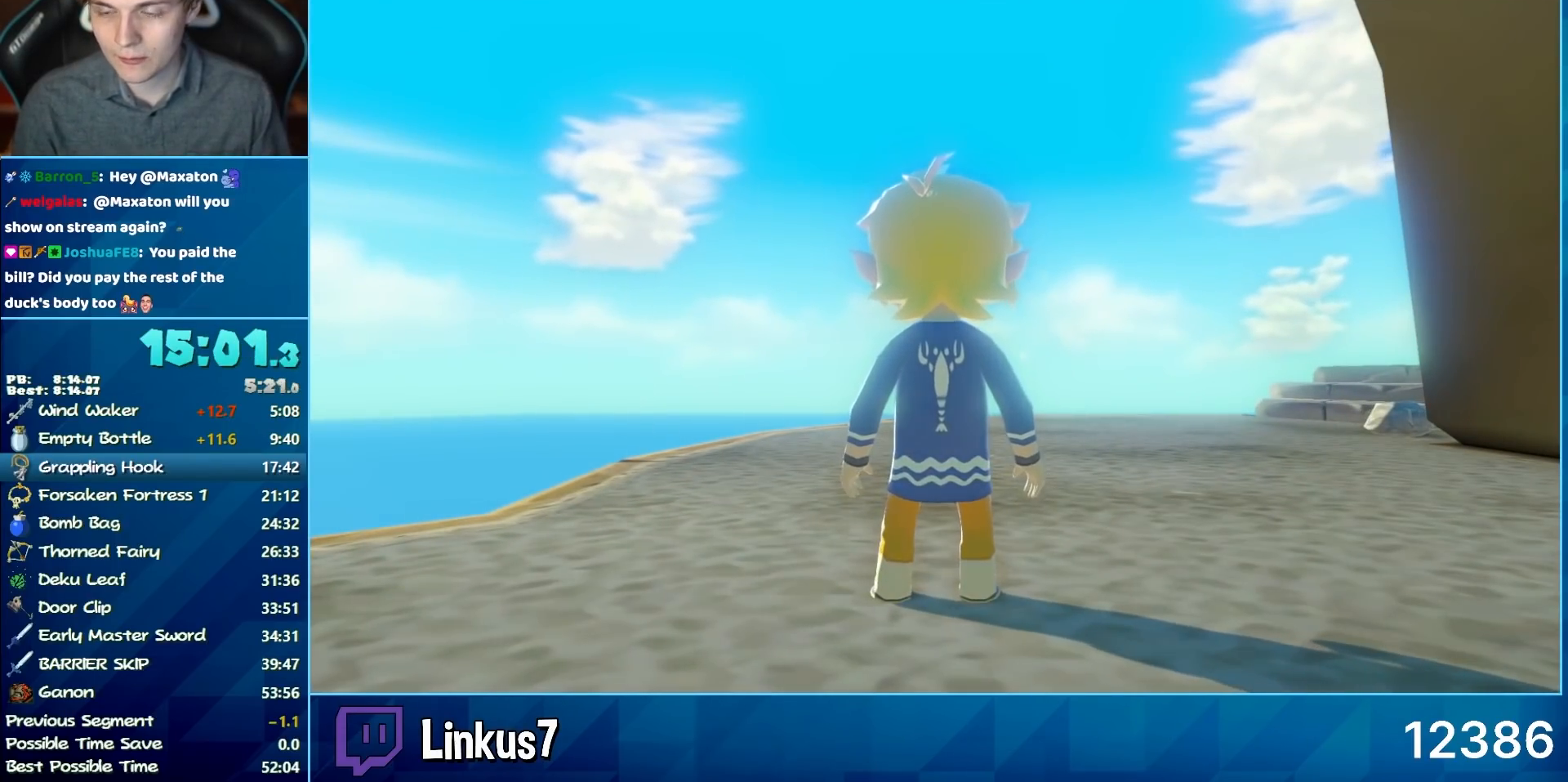
{"buttons": ["A"], "left_stick": "up-right", "right_stick": "left", "button_events": [[433, "A", "down"]]}
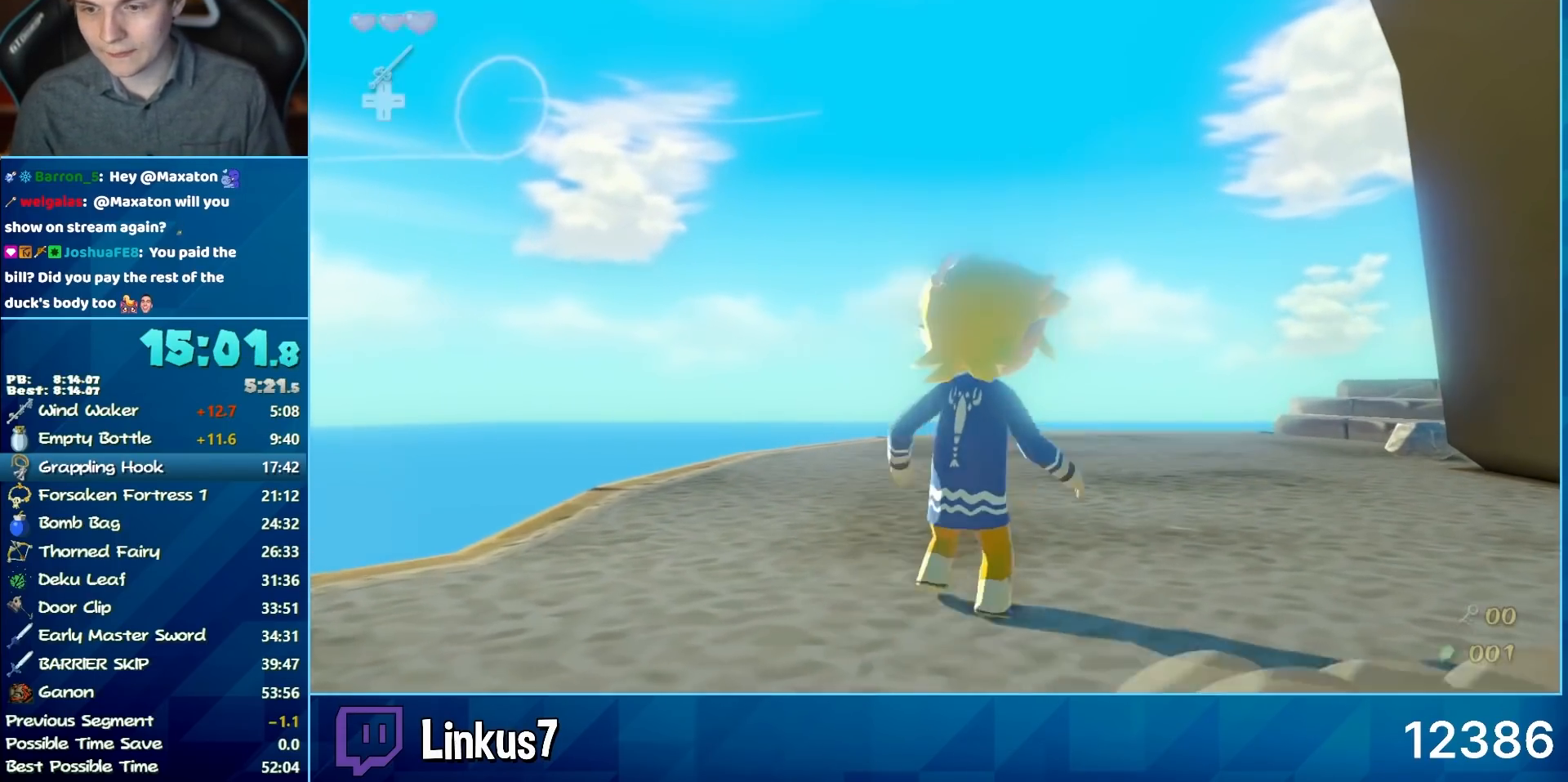
{"buttons": ["A"], "left_stick": "up-right", "right_stick": "center", "button_events": [[67, "A", "up"], [500, "A", "down"]]}
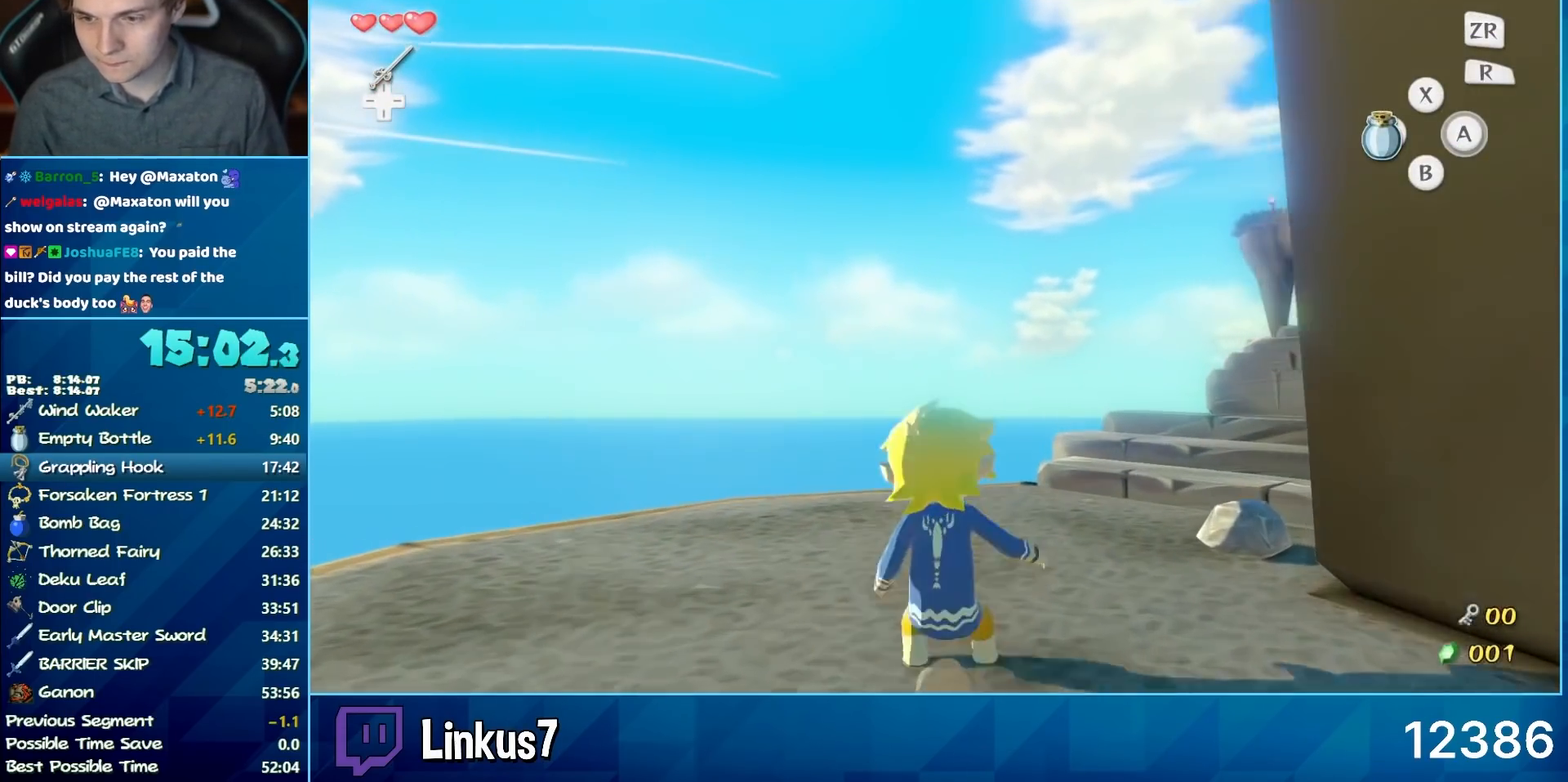
{"buttons": [], "left_stick": "up", "right_stick": "center", "button_events": [[100, "A", "up"]]}
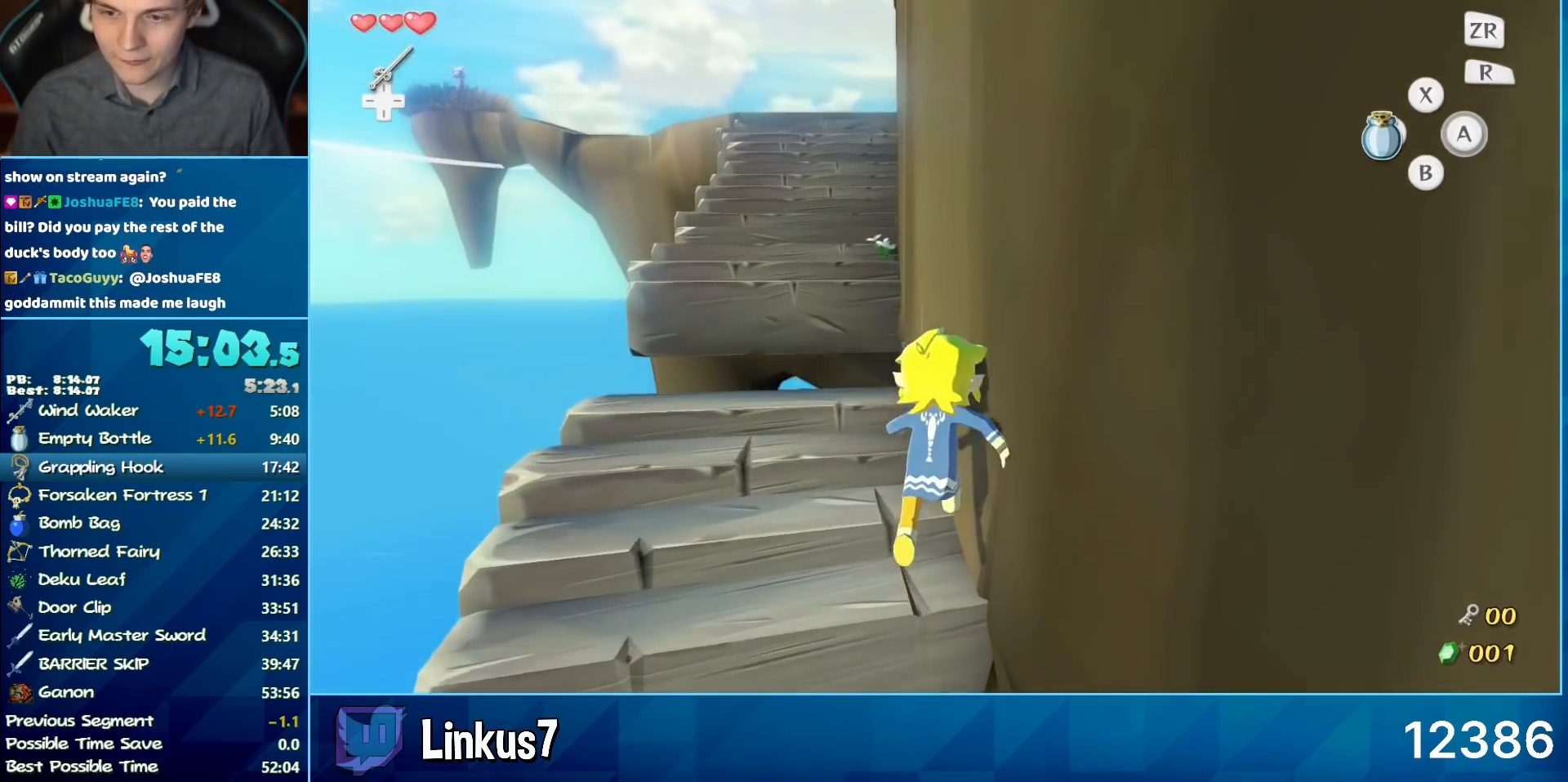
{"buttons": [], "left_stick": "up", "right_stick": "center", "button_events": [[367, "A", "down"], [417, "A", "up"]]}
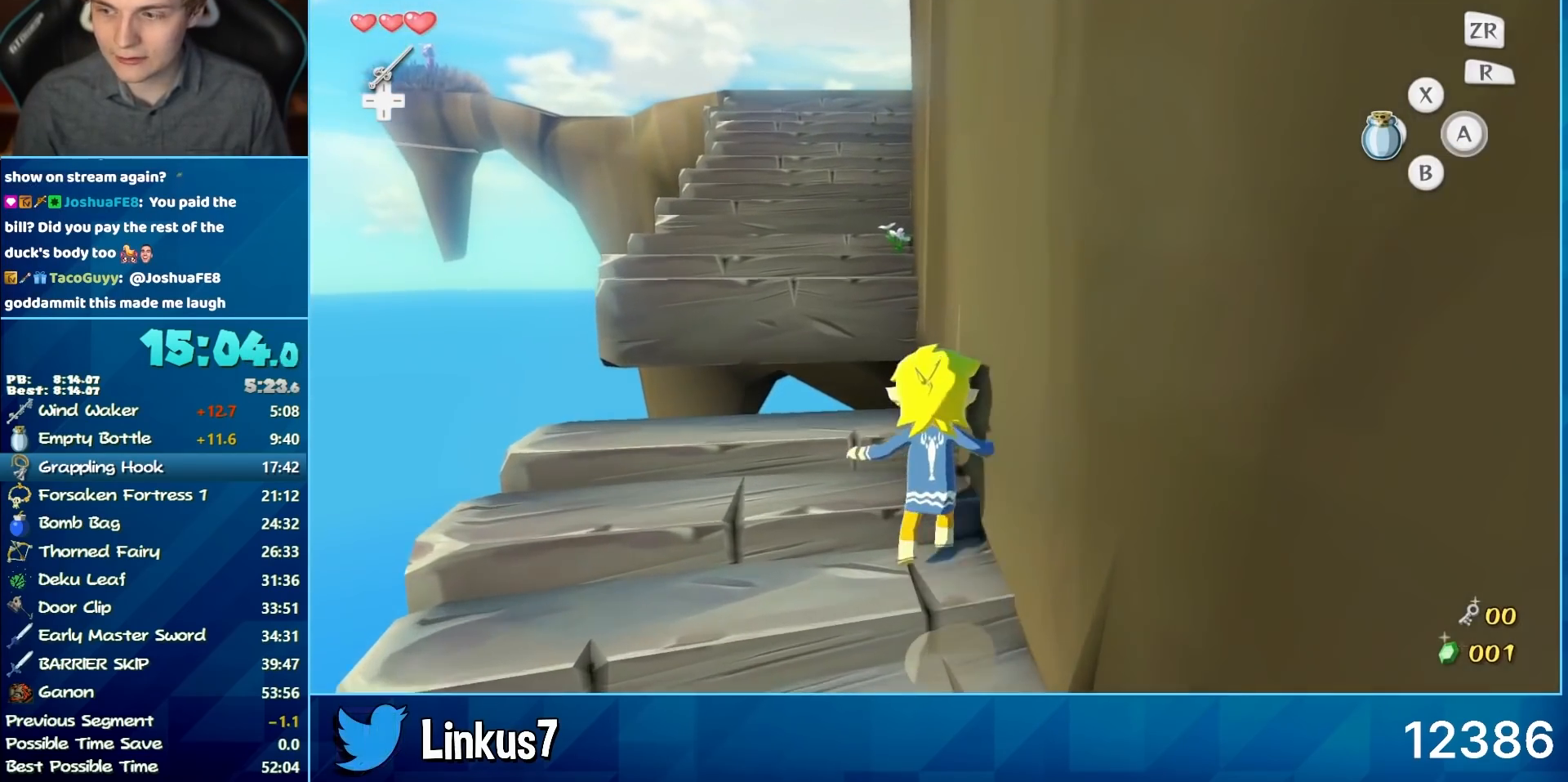
{"buttons": [], "left_stick": "up", "right_stick": "center", "button_events": []}
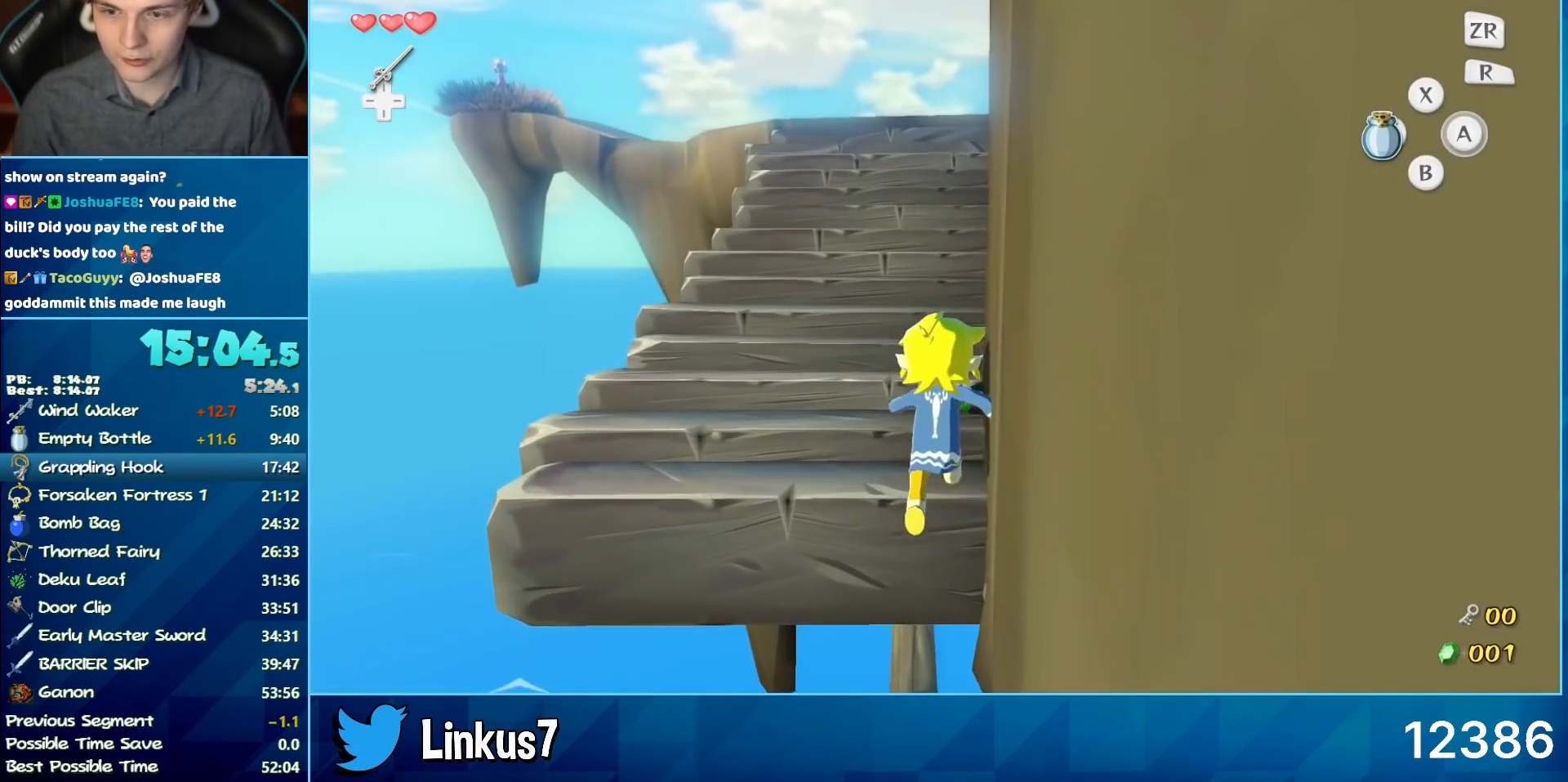
{"buttons": [], "left_stick": "up-right", "right_stick": "right", "button_events": [[350, "A", "down"], [433, "A", "up"]]}